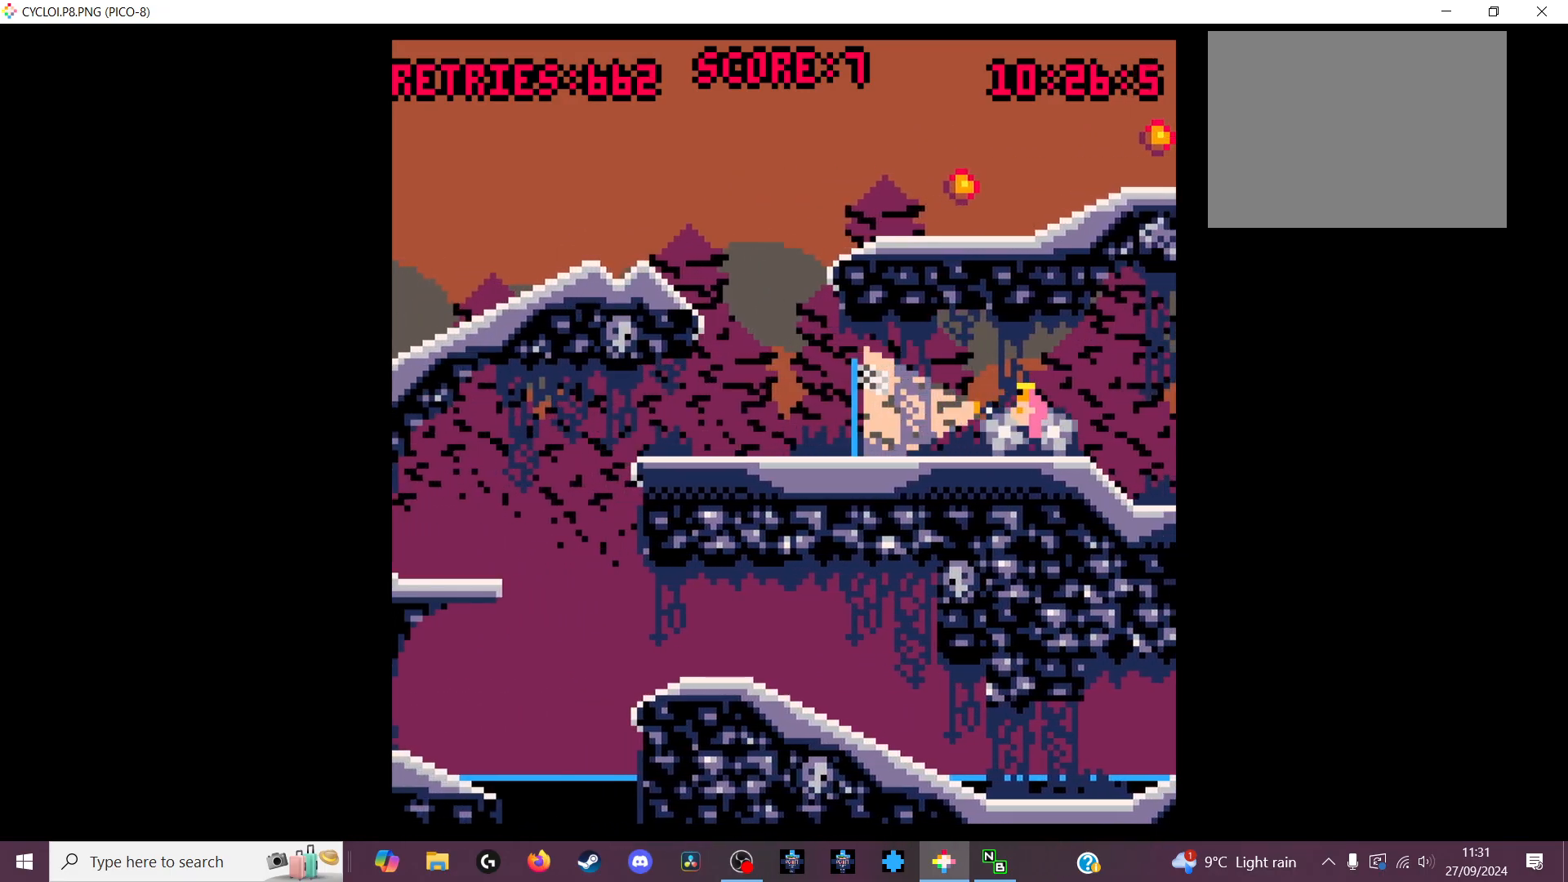
Gameplay with keyboard; each line is a JSON object with the keys held at the frame after it. "events" lists presses ("down") and releases ("up") of "down", "left", "right", "up", "x" and "z" between this image and that frame as [ms after this image, input, new state], when the widget could be followed in between. No other keys are recorded. Mouse input is not recorded.
{"keys": [], "events": []}
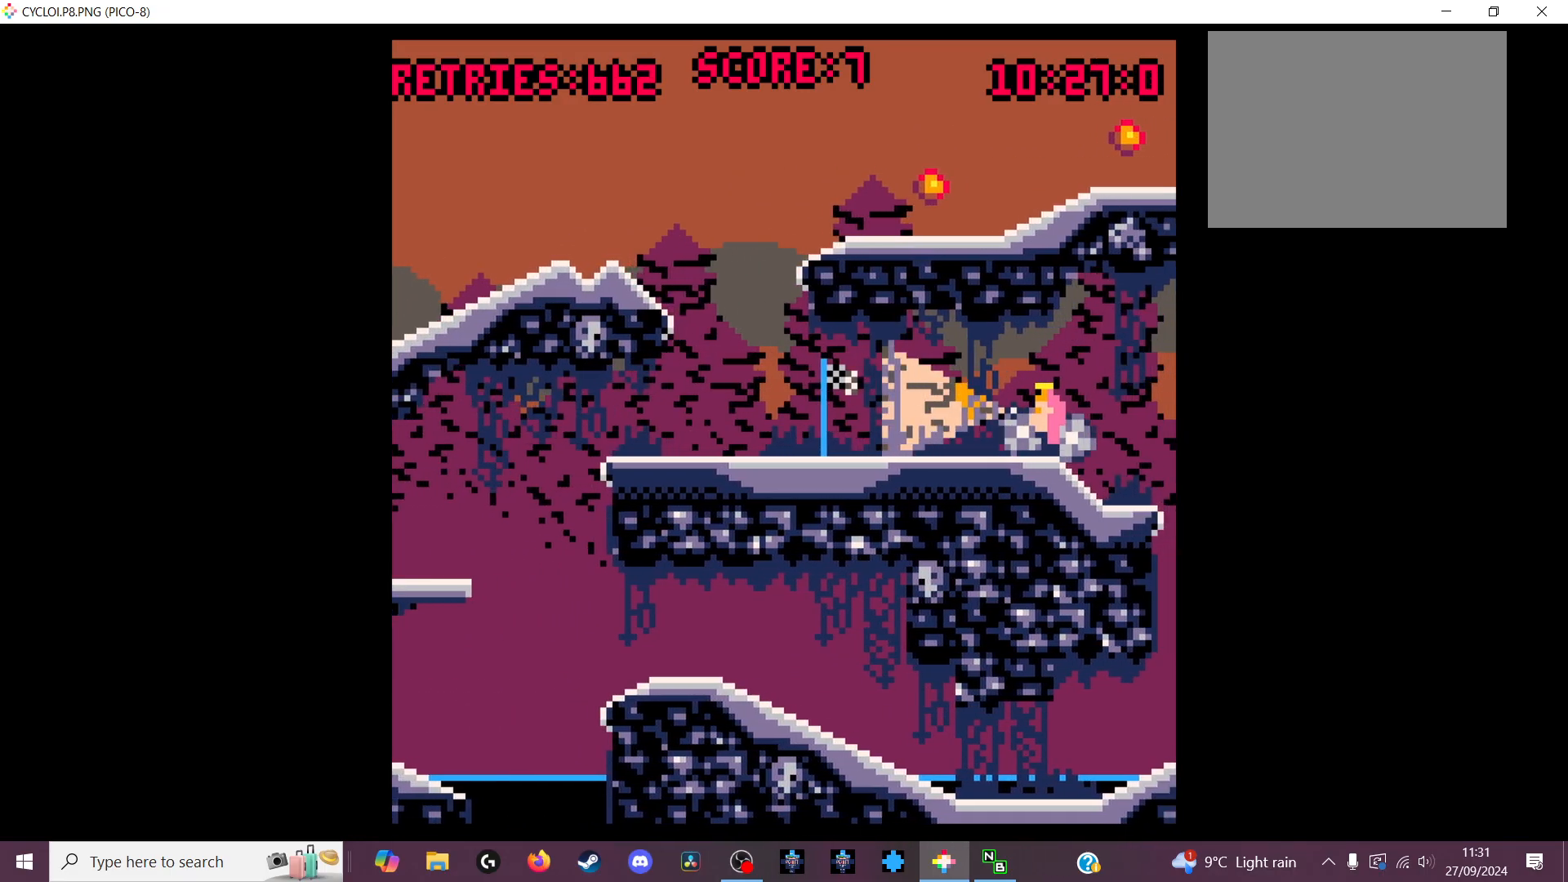
{"keys": [], "events": []}
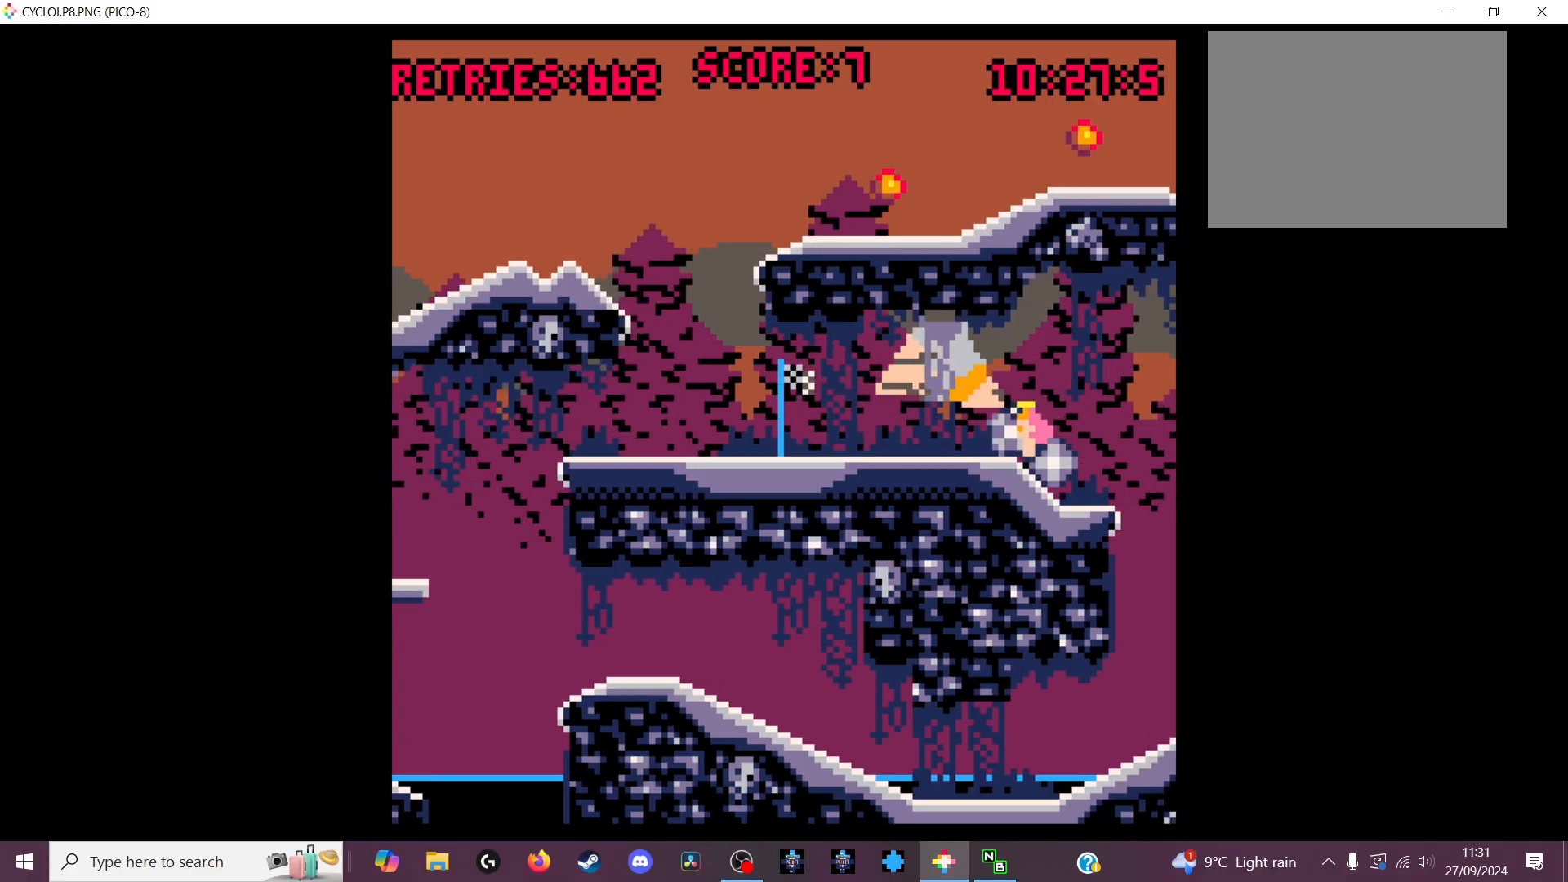
{"keys": ["z"], "events": [[467, "z", "down"]]}
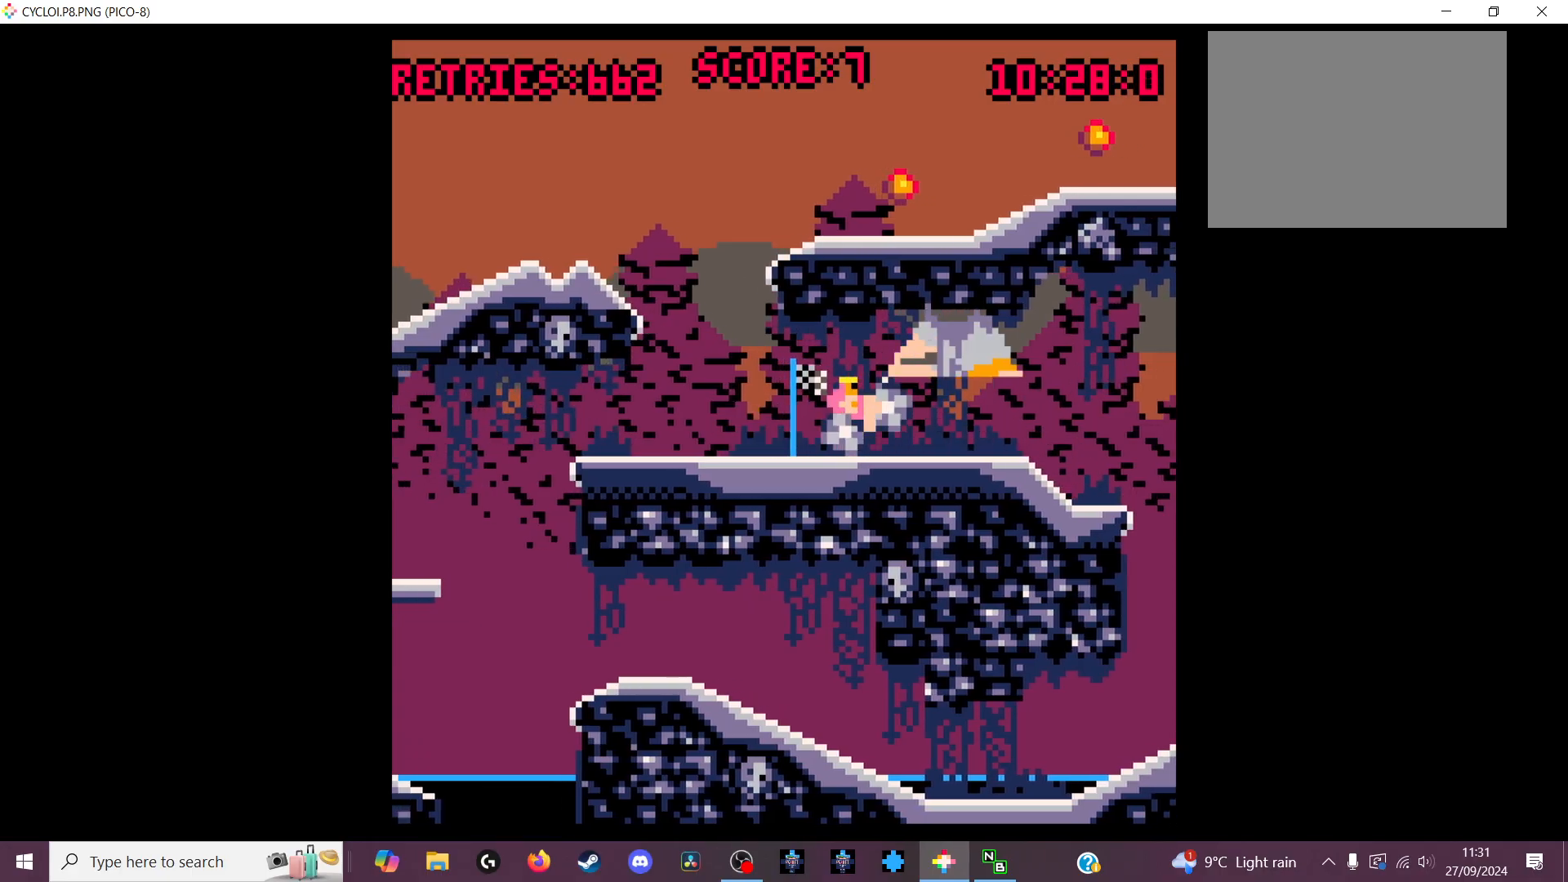
{"keys": [], "events": [[100, "z", "up"]]}
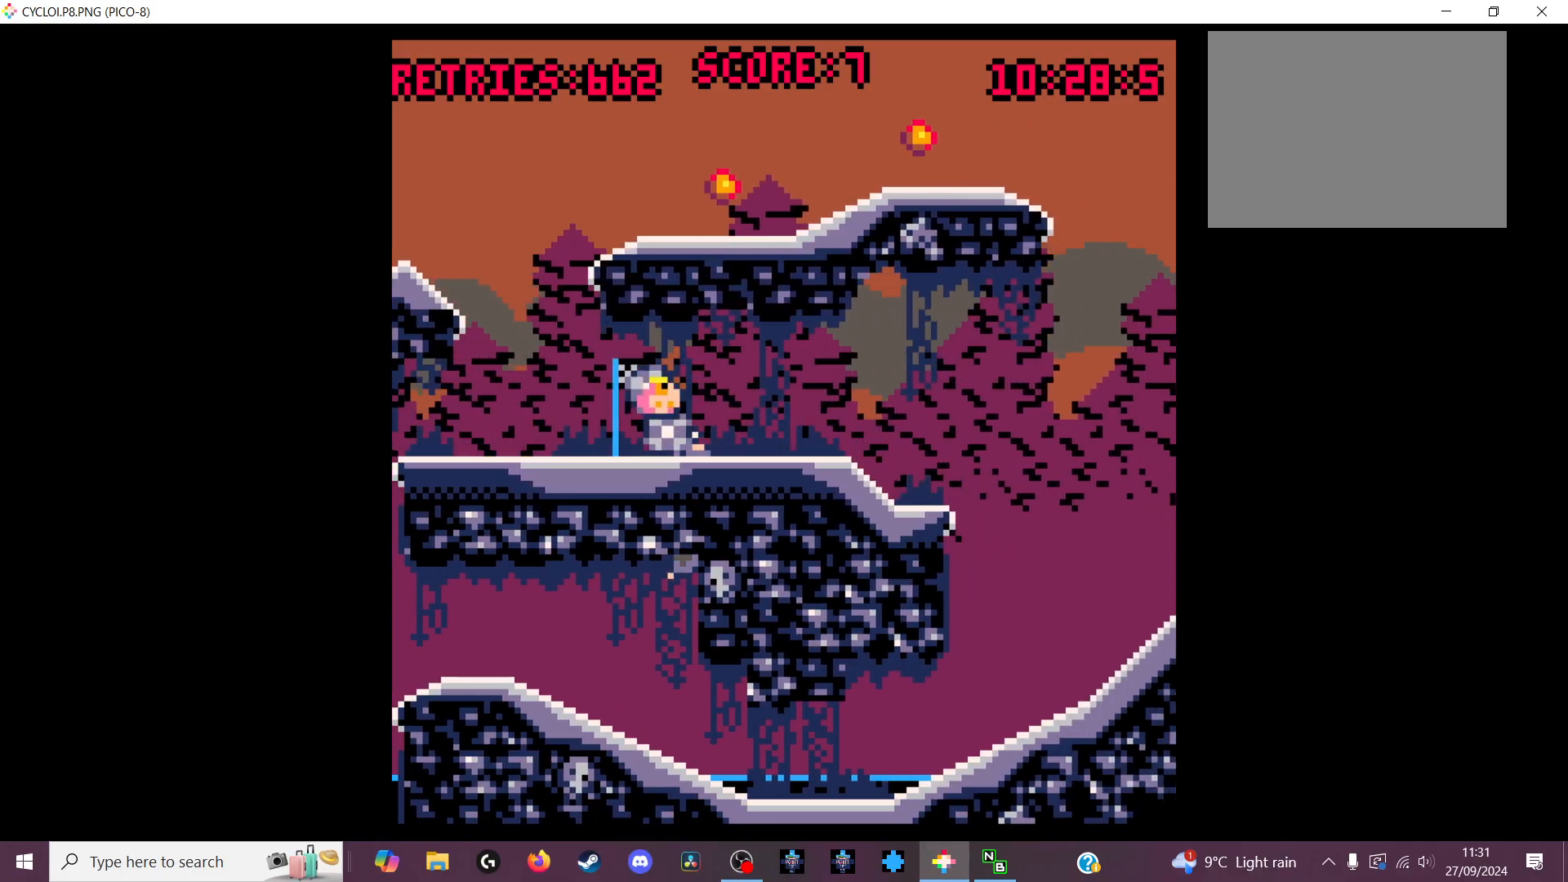
{"keys": [], "events": [[400, "x", "down"], [500, "x", "up"]]}
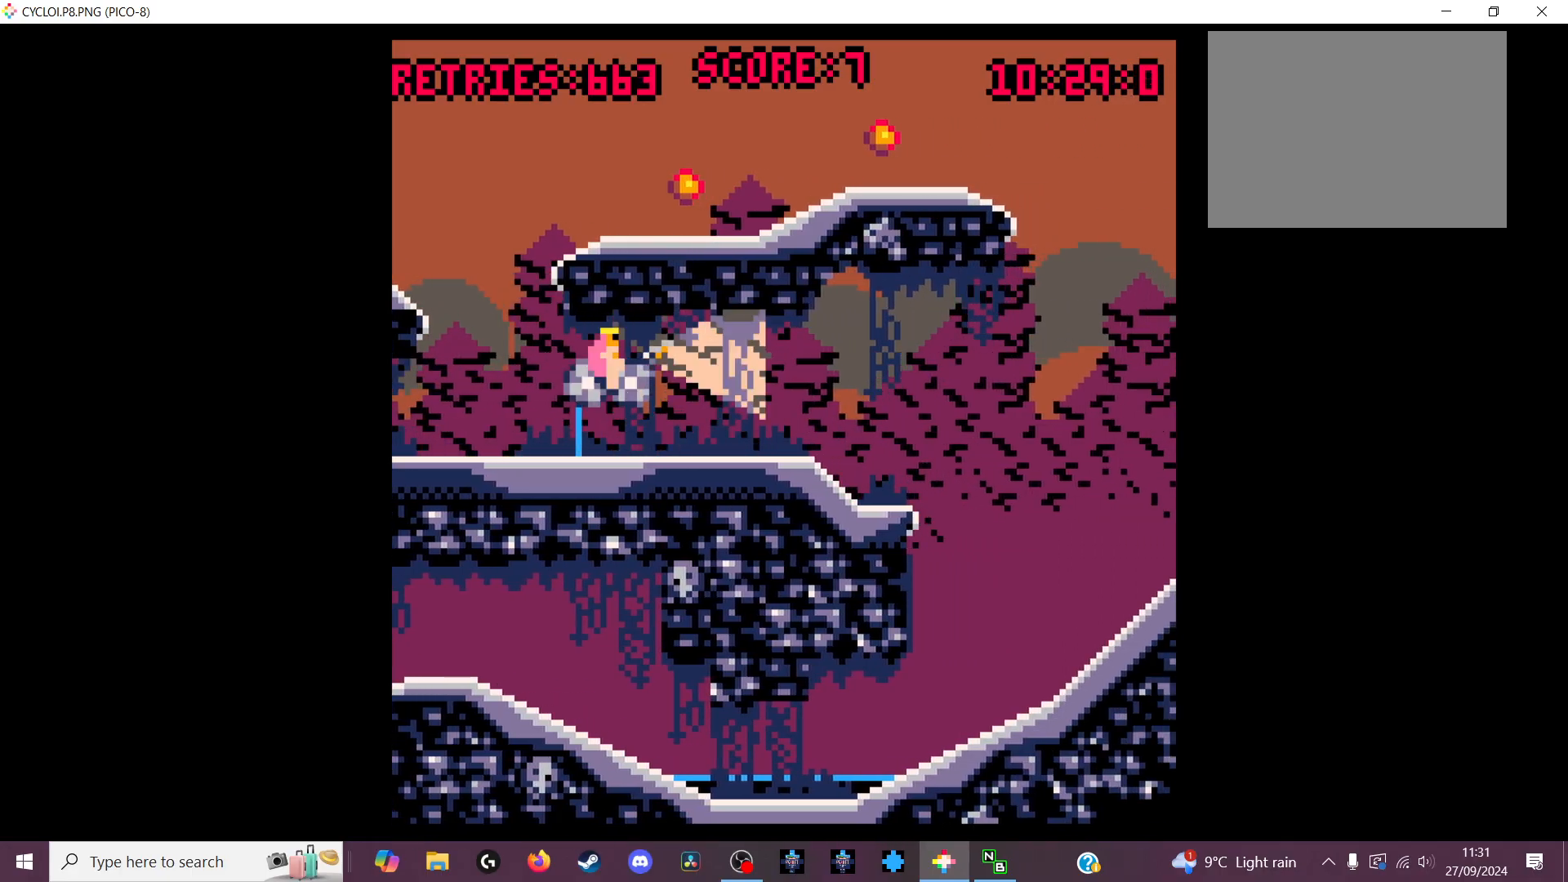
{"keys": [], "events": []}
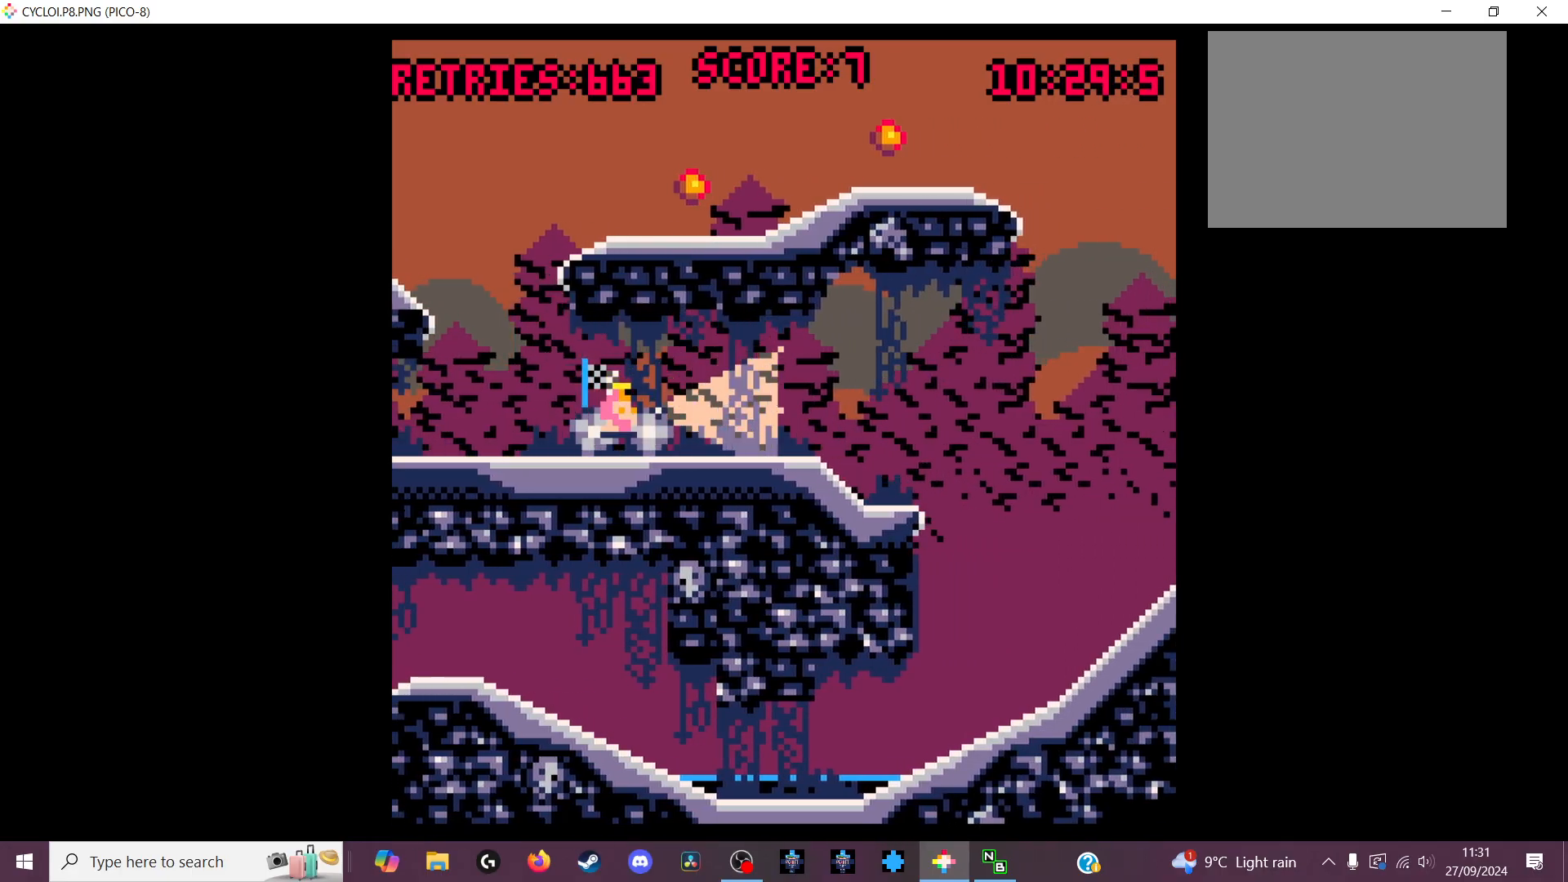
{"keys": [], "events": [[333, "z", "down"], [400, "z", "up"]]}
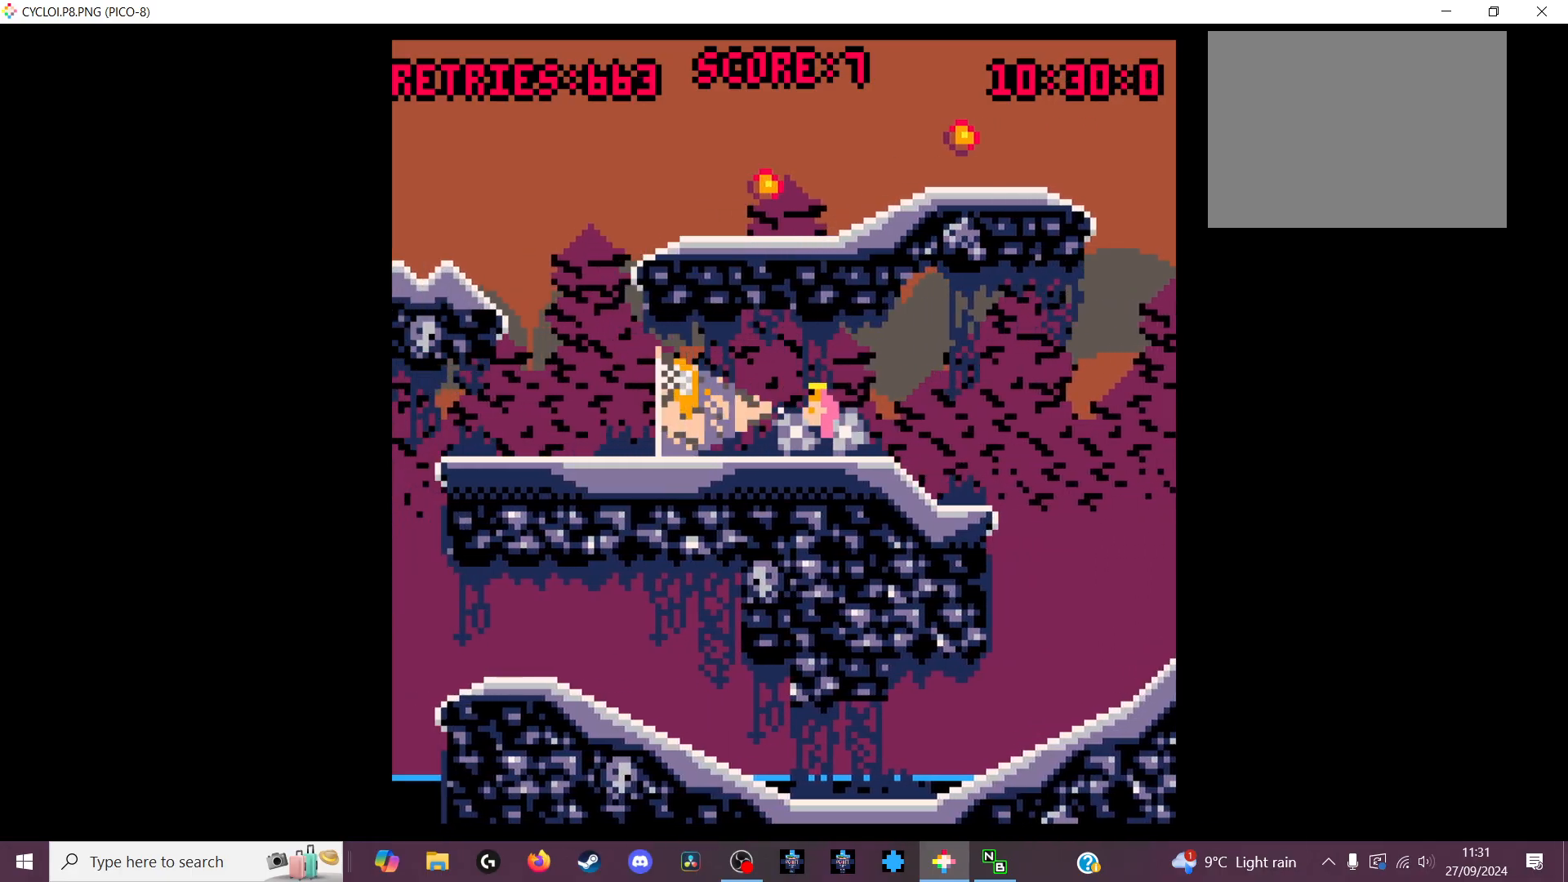
{"keys": [], "events": []}
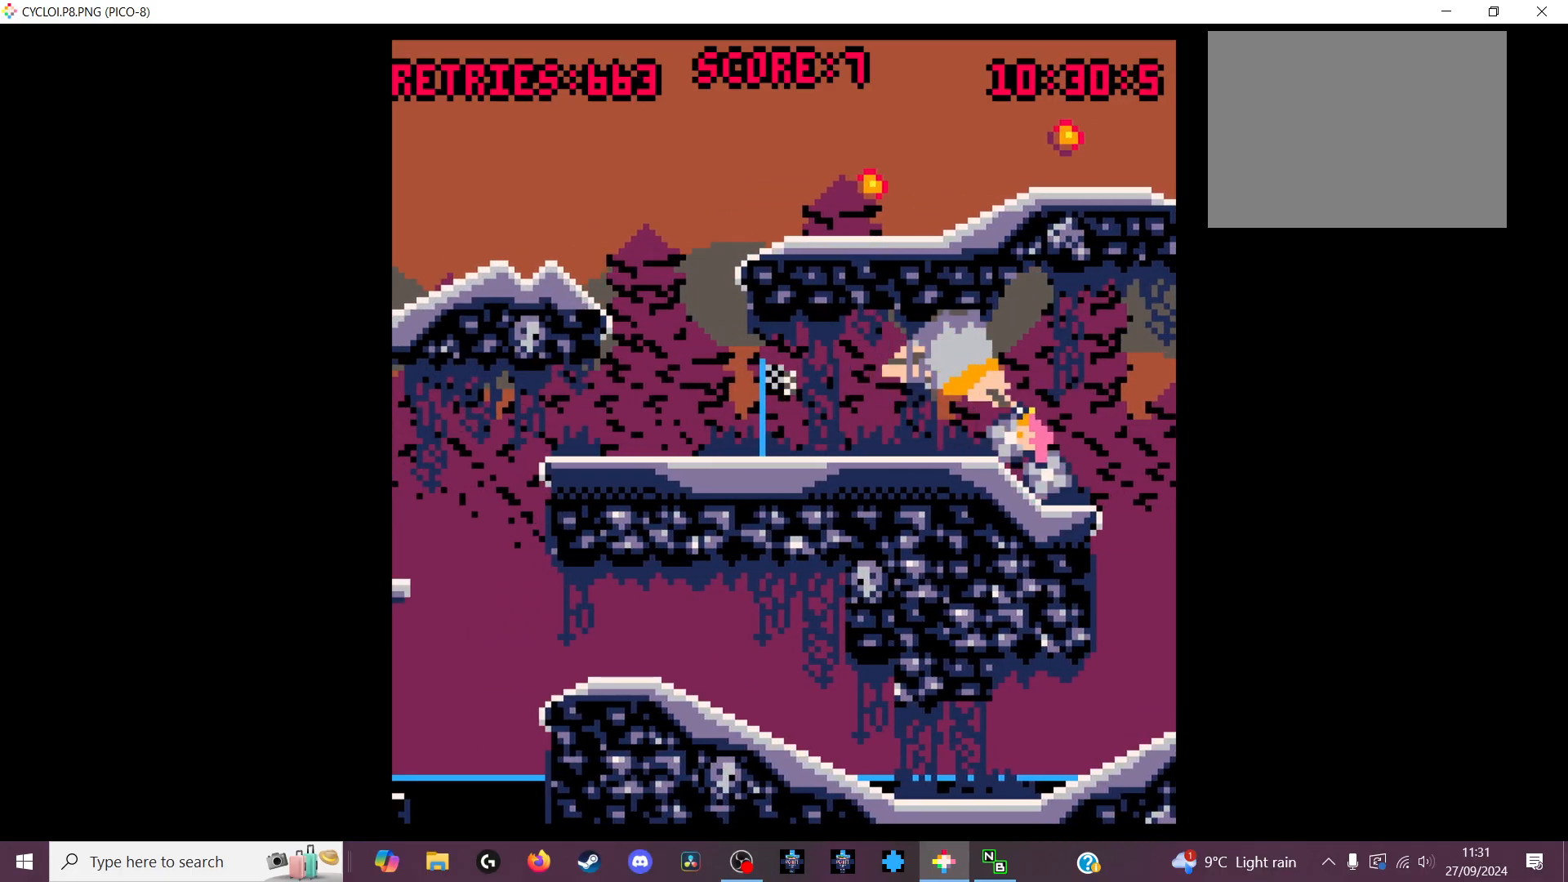
{"keys": [], "events": []}
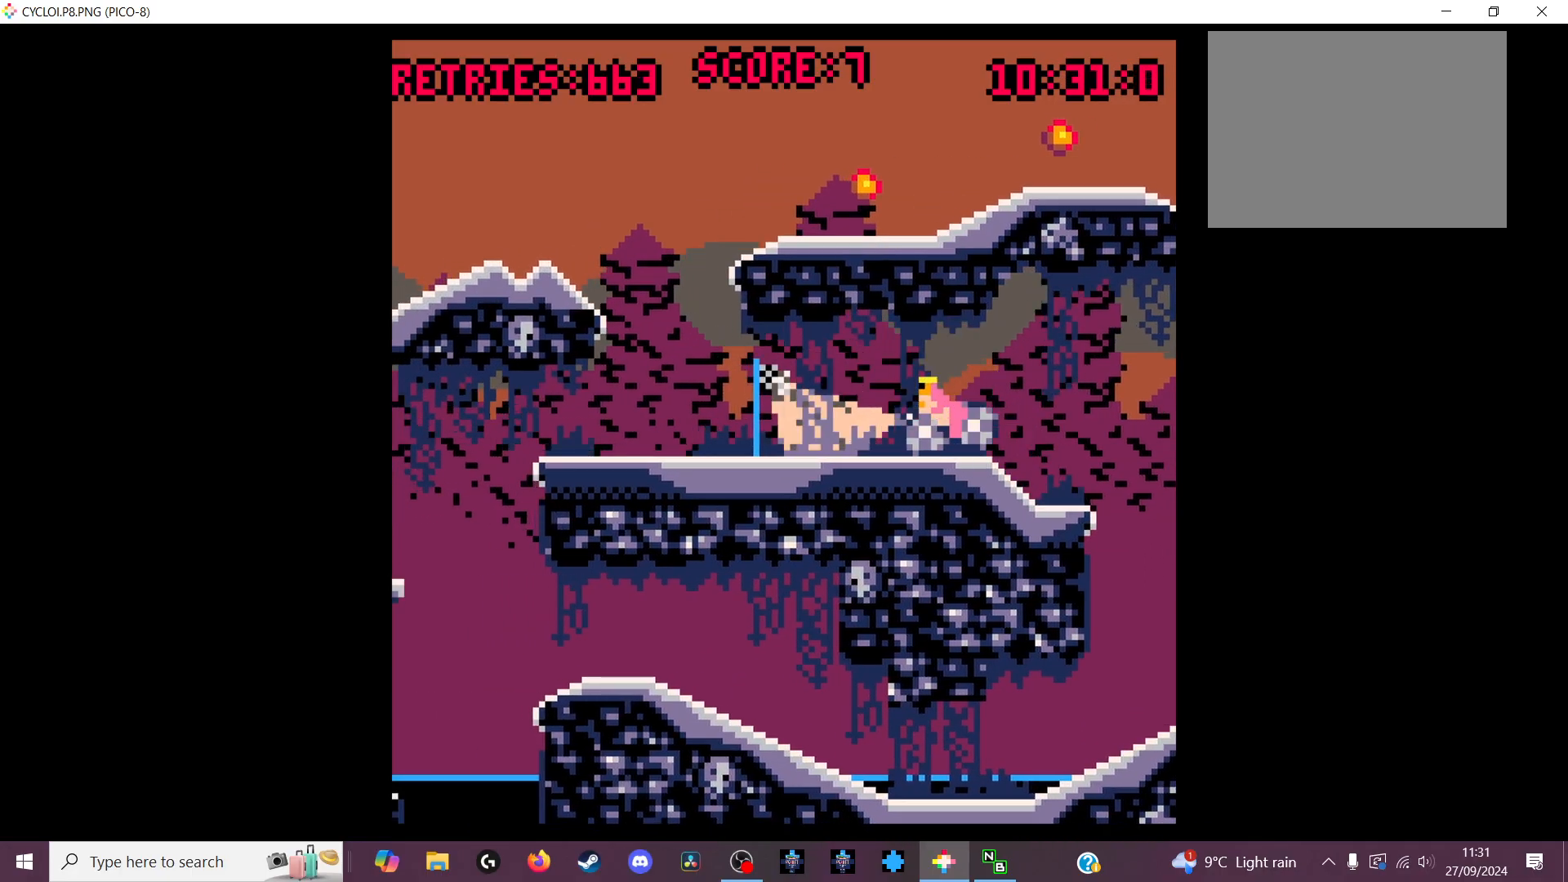
{"keys": [], "events": [[200, "z", "down"], [333, "z", "up"]]}
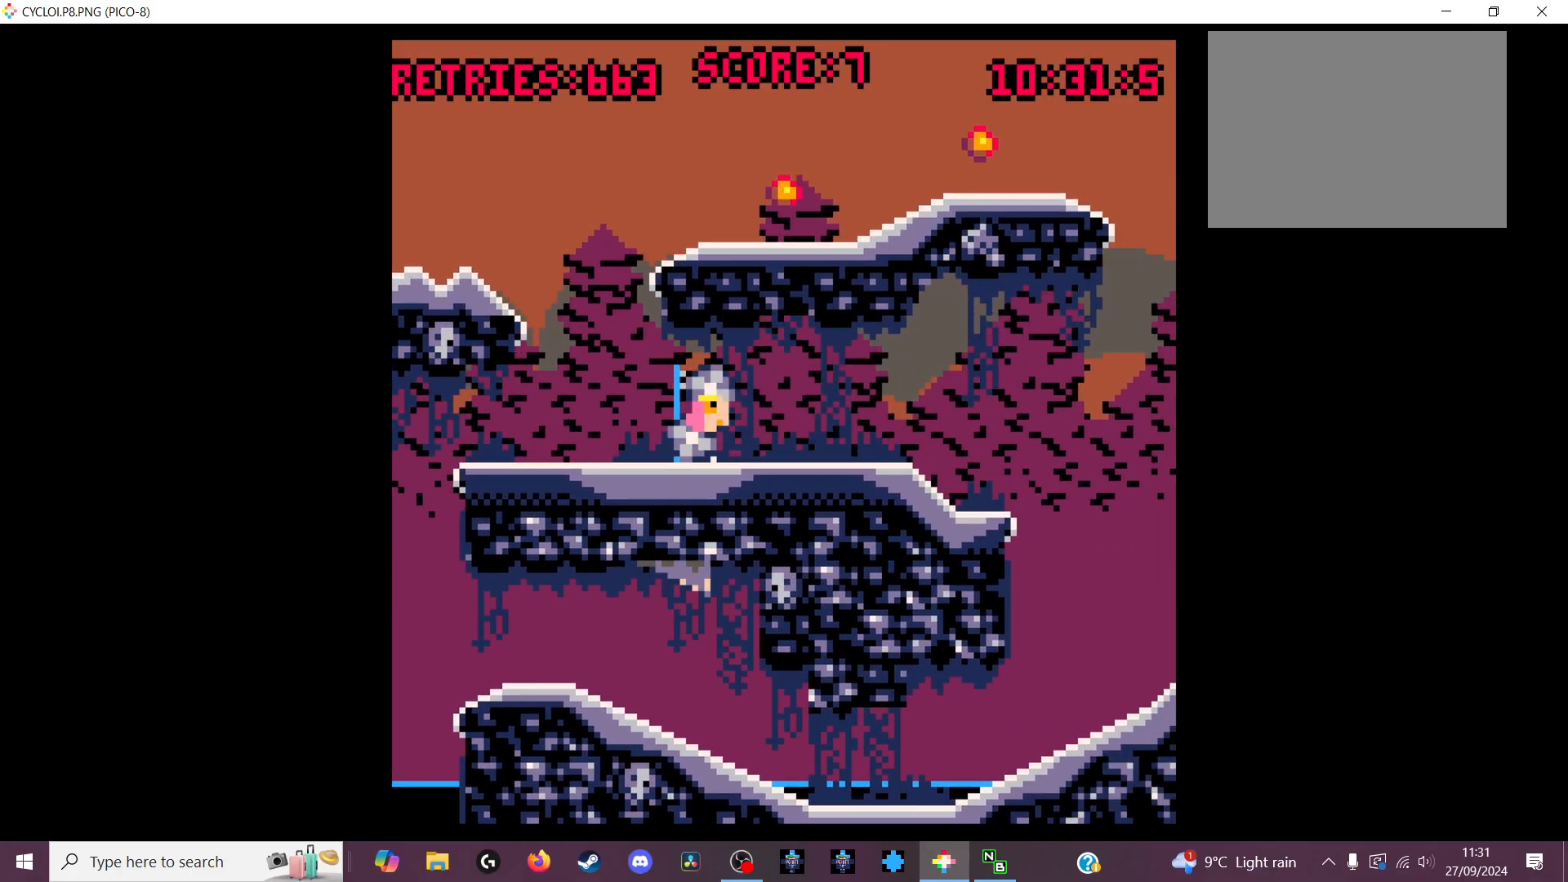
{"keys": [], "events": []}
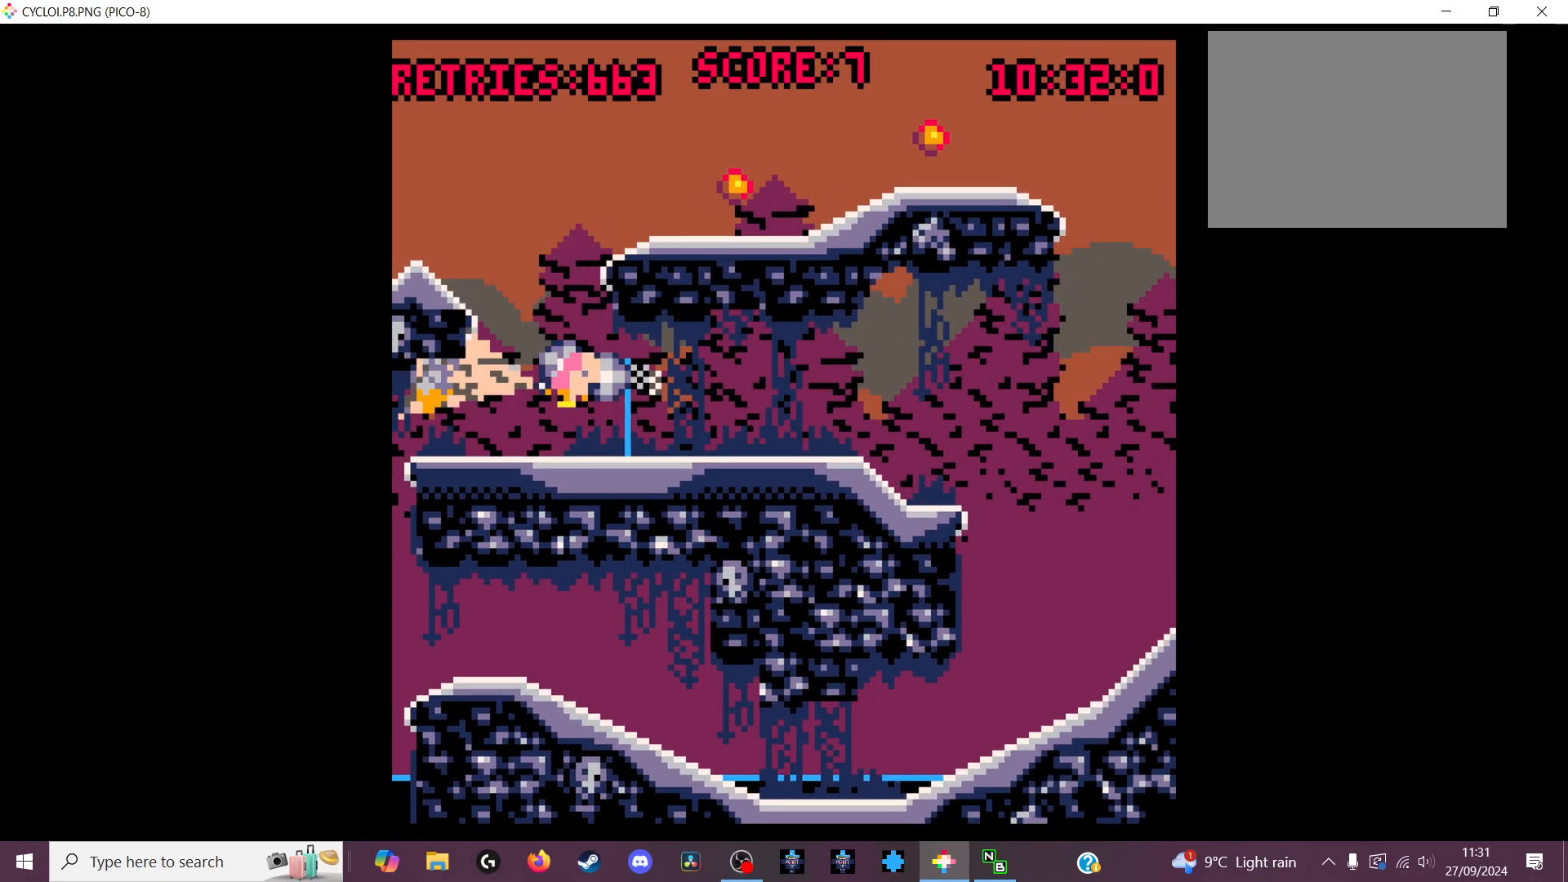
{"keys": [], "events": []}
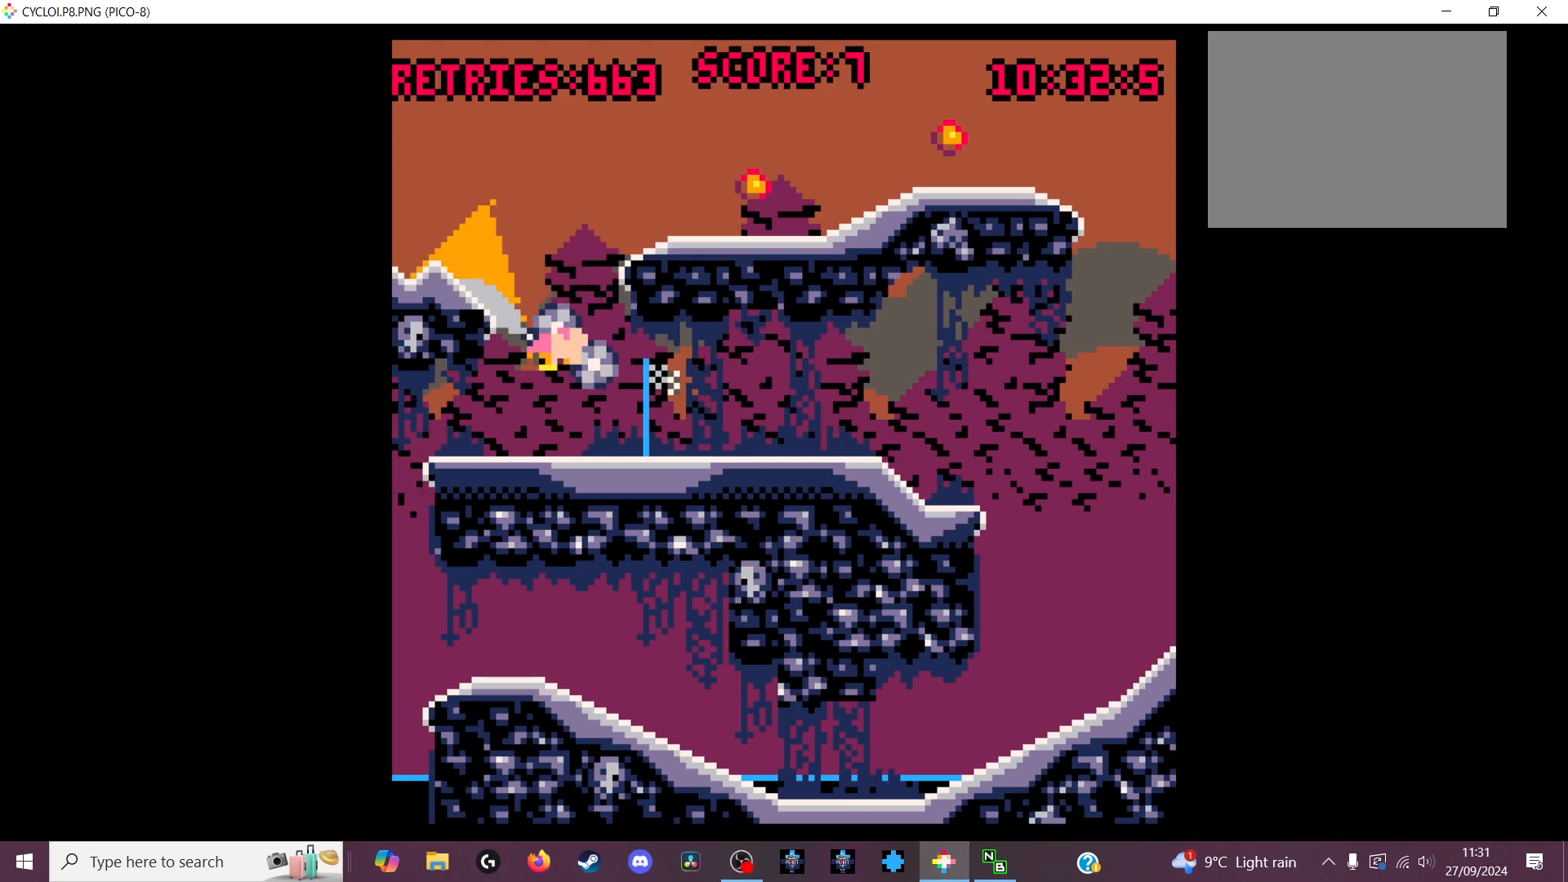
{"keys": [], "events": []}
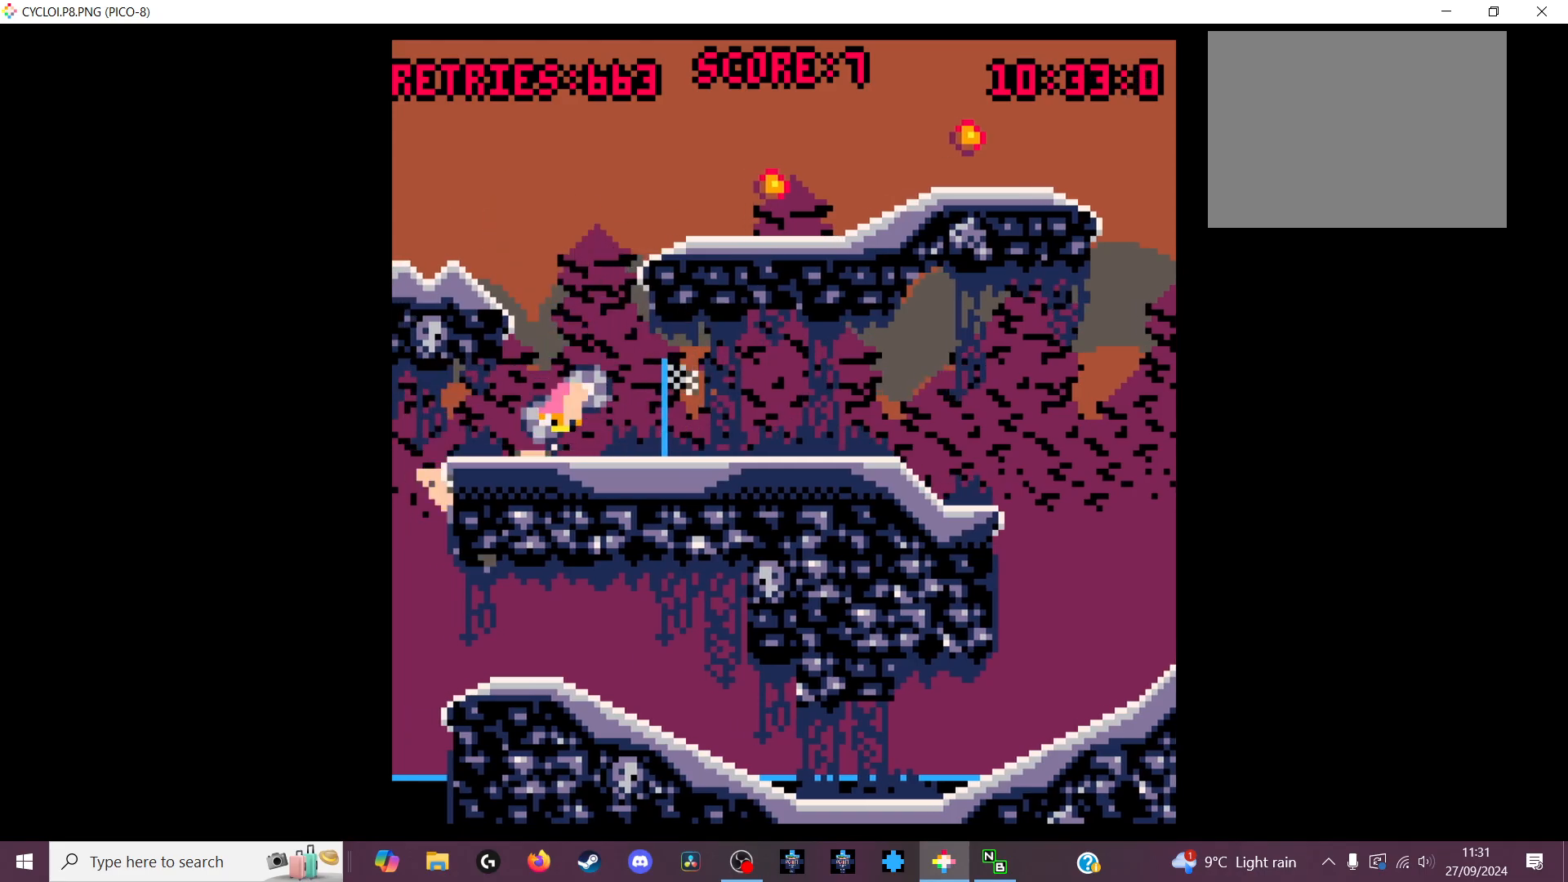
{"keys": [], "events": []}
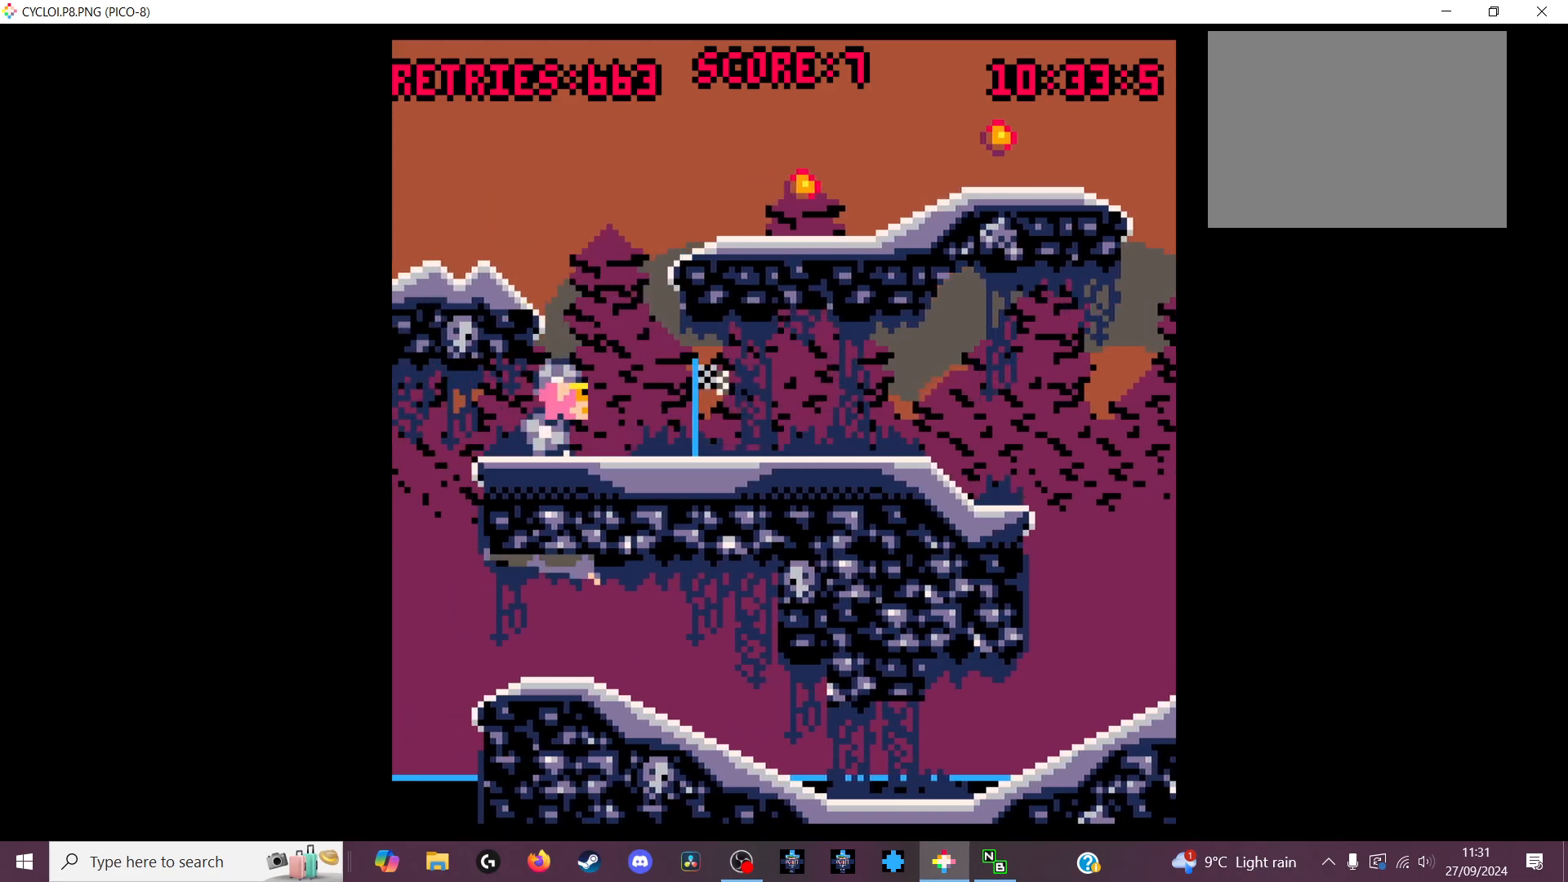
{"keys": [], "events": []}
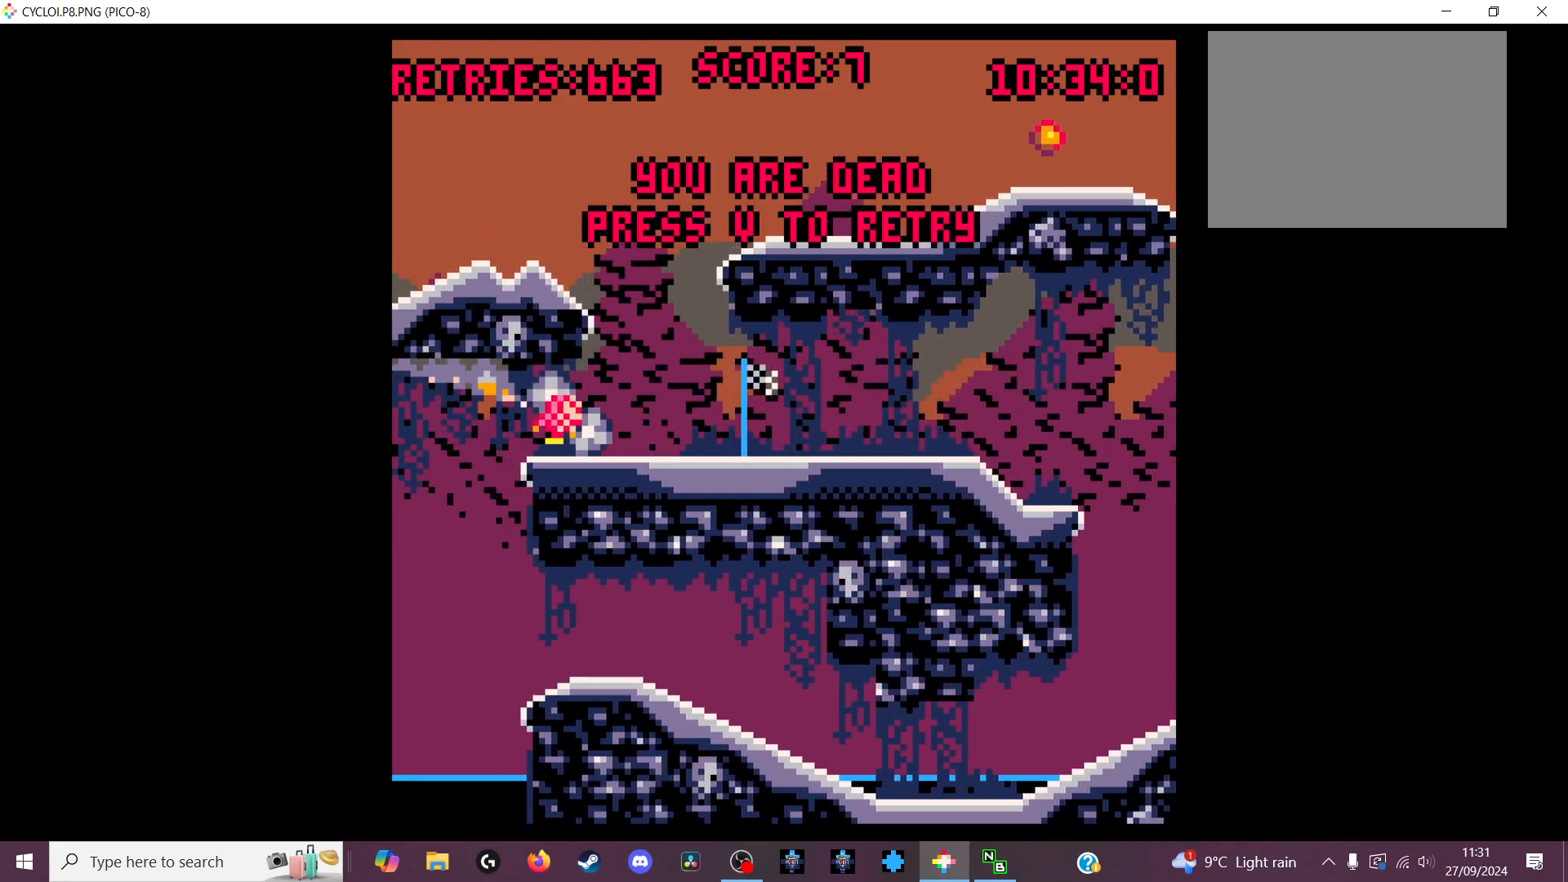
{"keys": [], "events": [[100, "x", "down"], [200, "x", "up"]]}
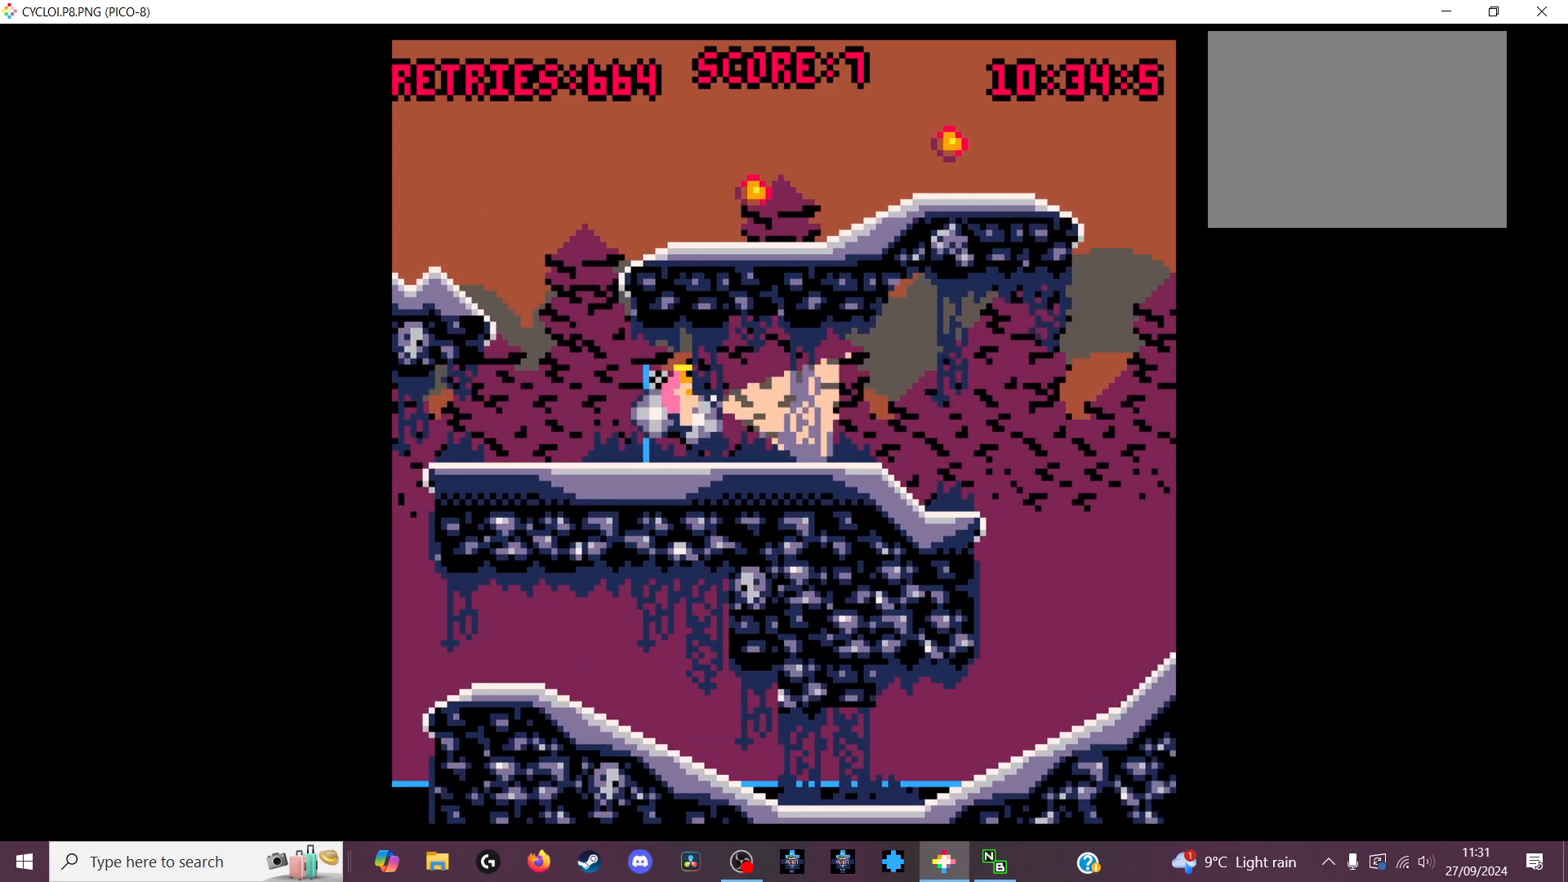
{"keys": [], "events": [[400, "z", "down"], [500, "z", "up"]]}
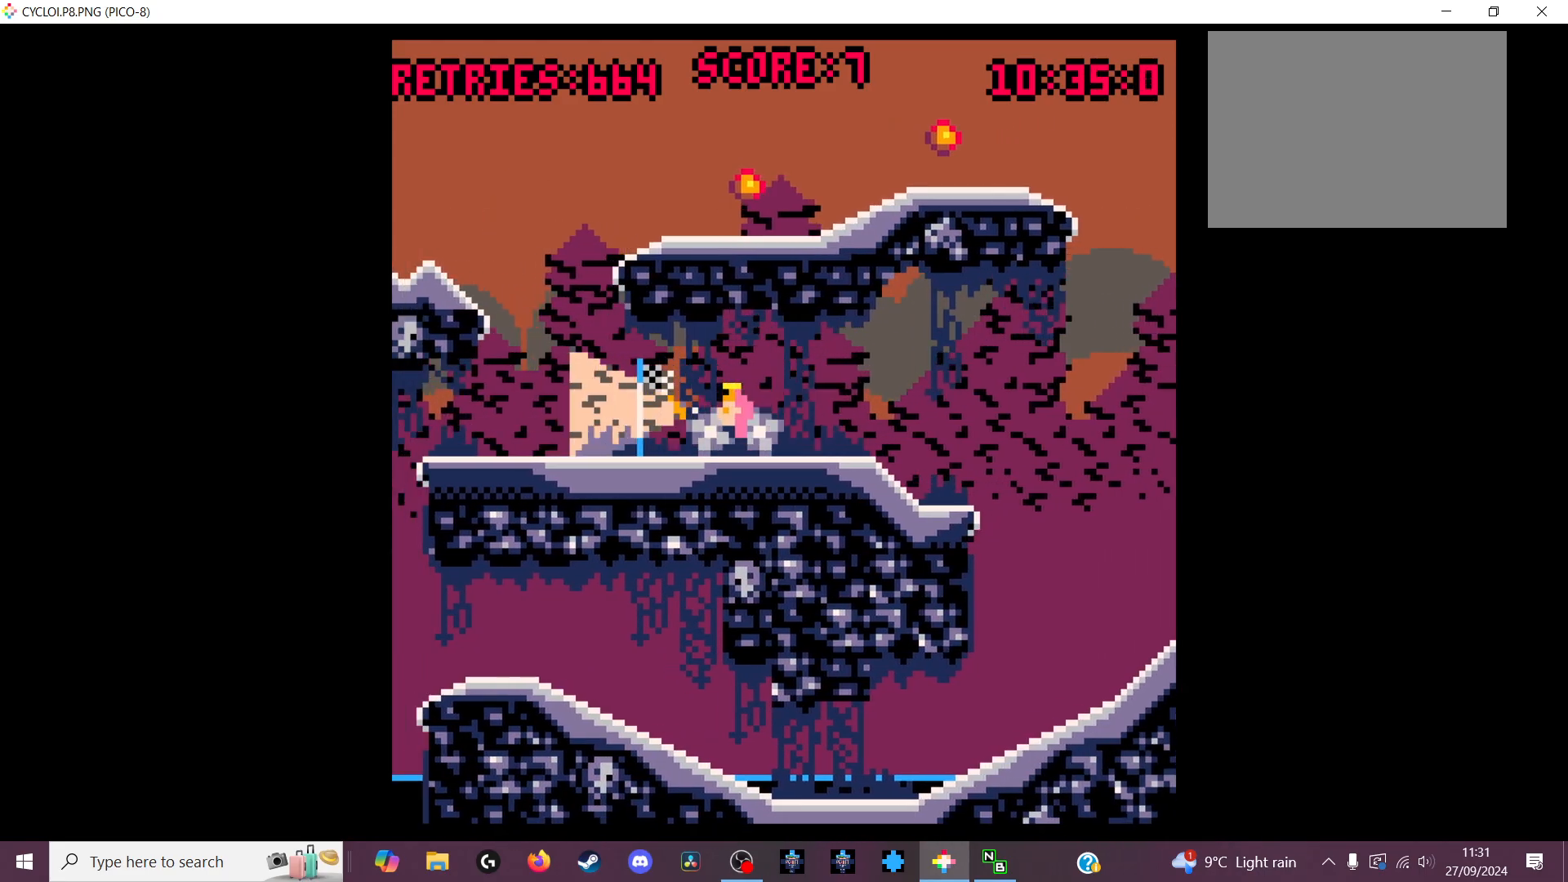
{"keys": [], "events": []}
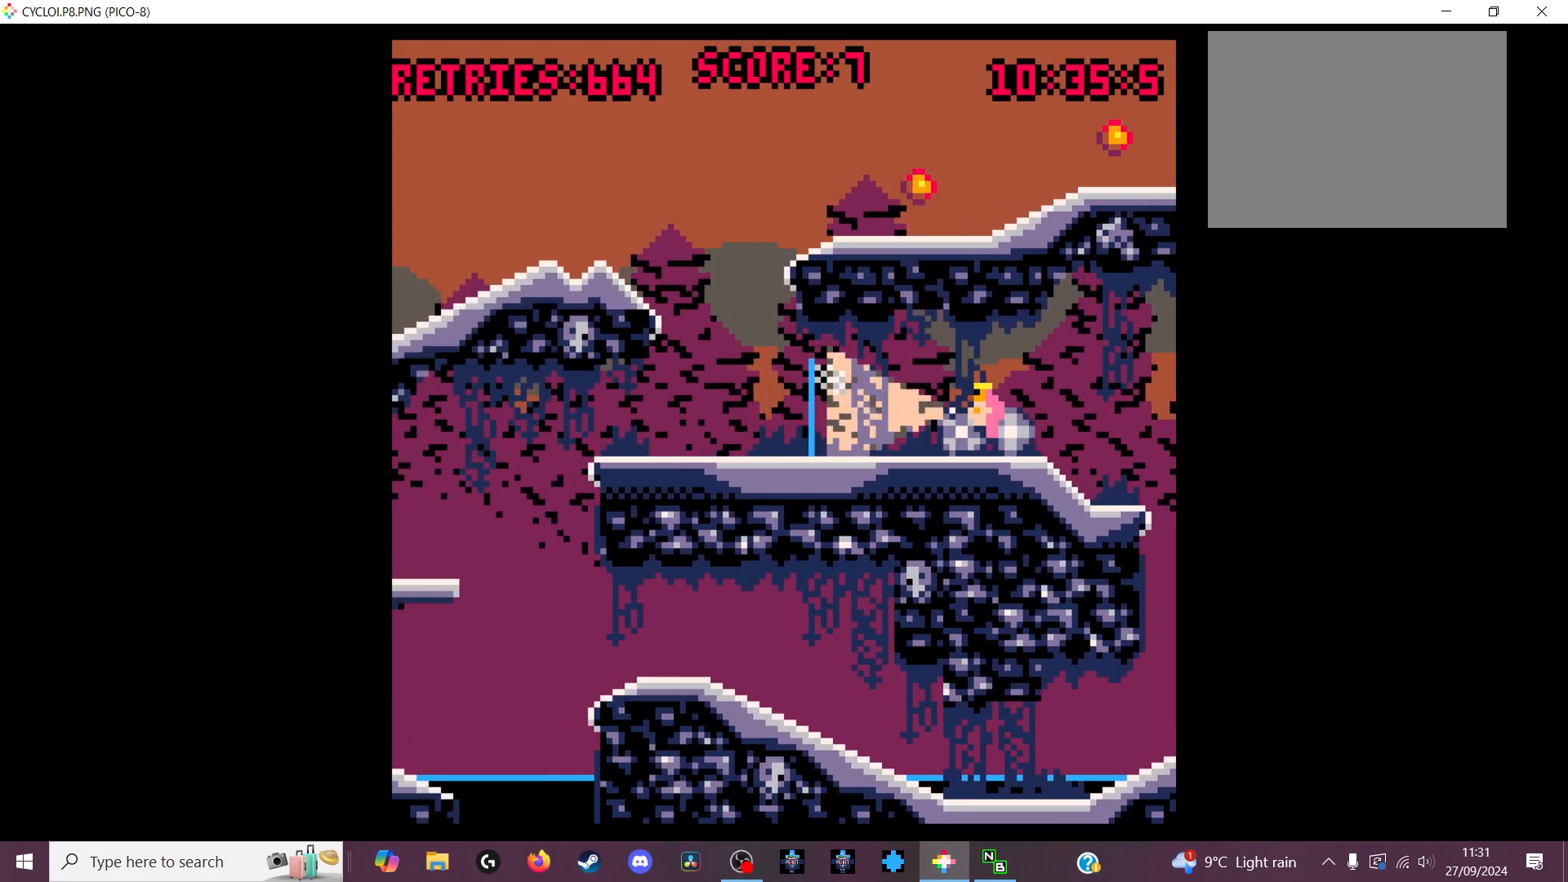
{"keys": [], "events": []}
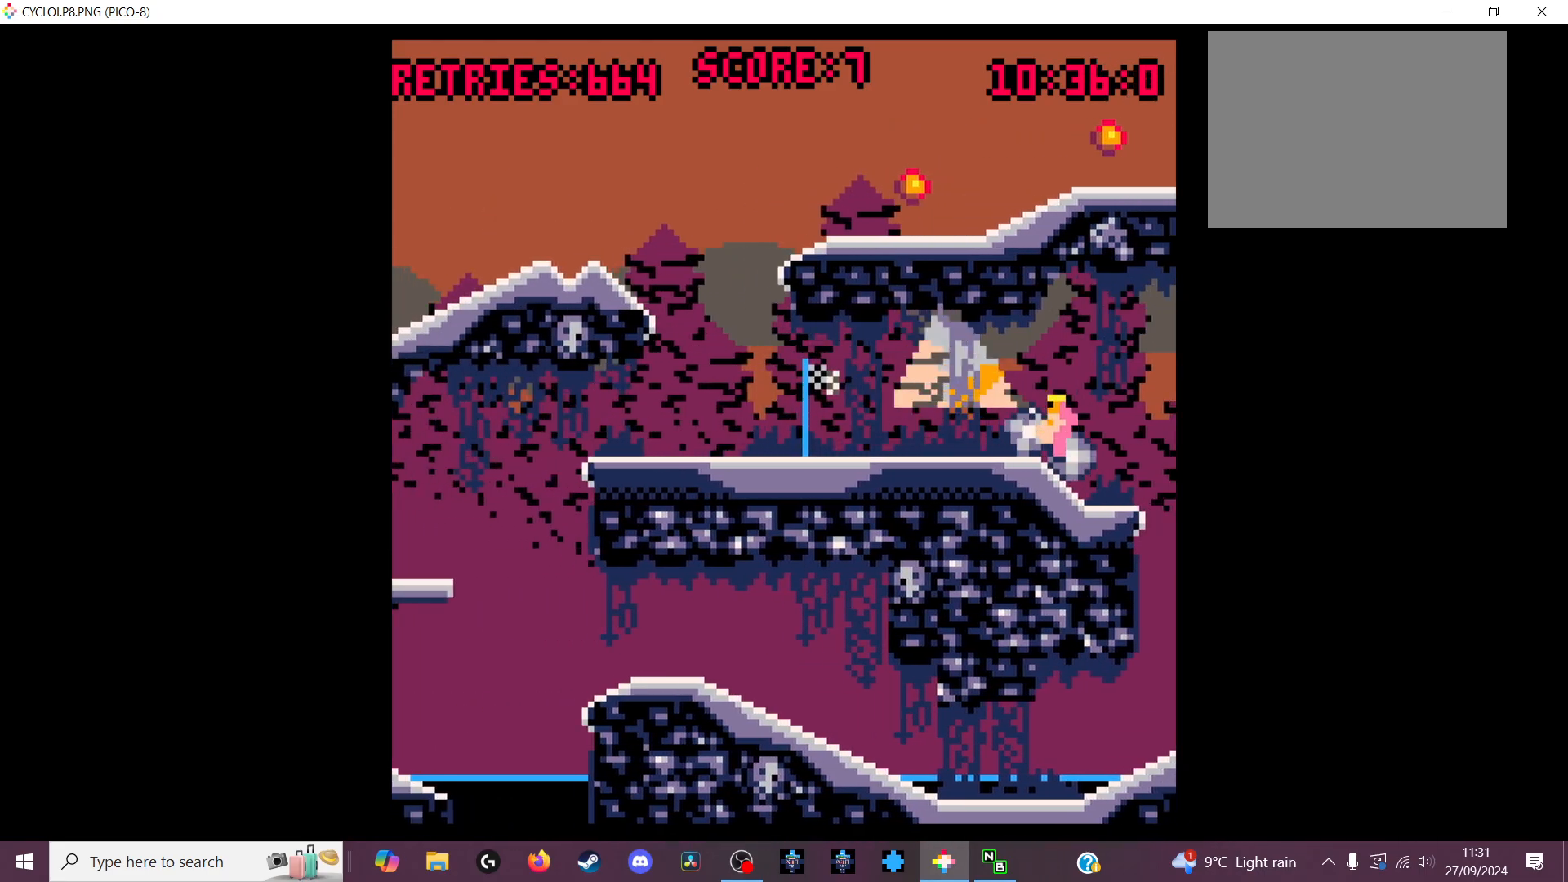
{"keys": [], "events": []}
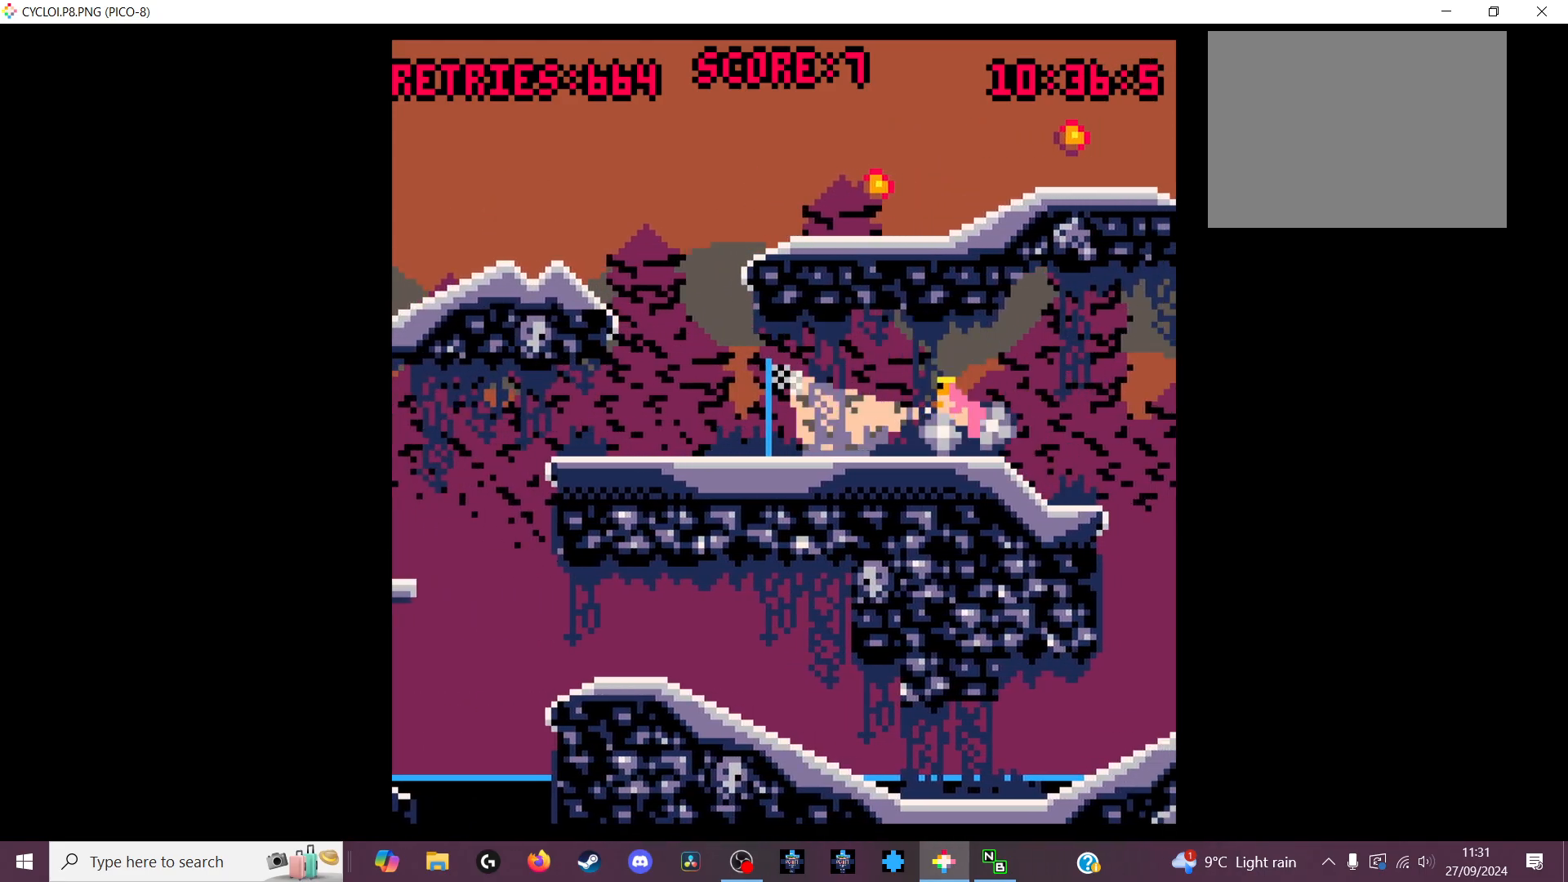
{"keys": [], "events": [[267, "z", "down"], [333, "z", "up"]]}
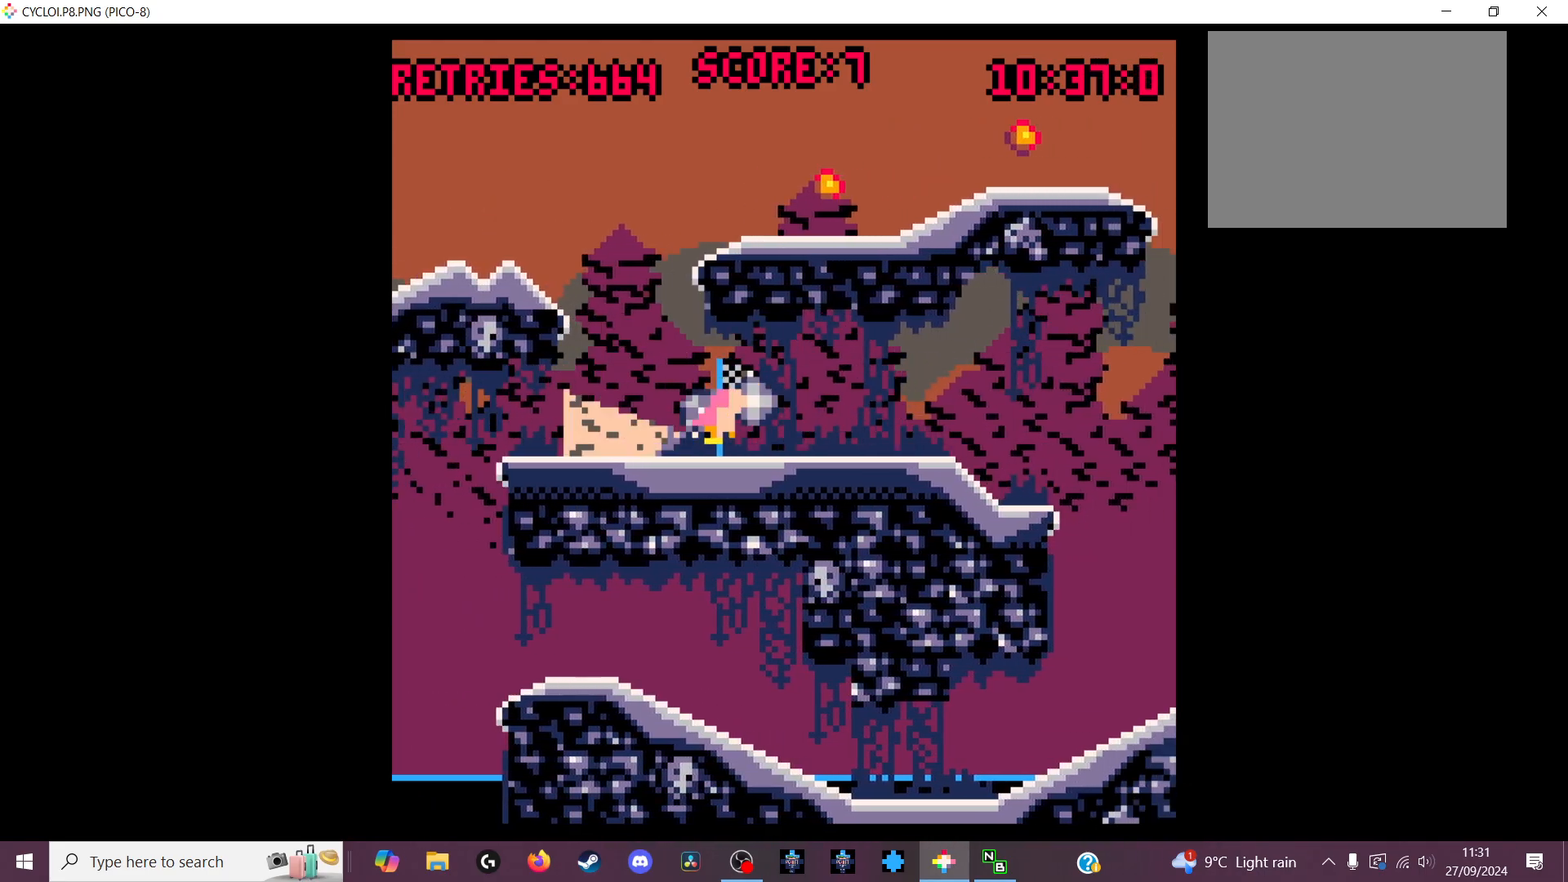
{"keys": [], "events": []}
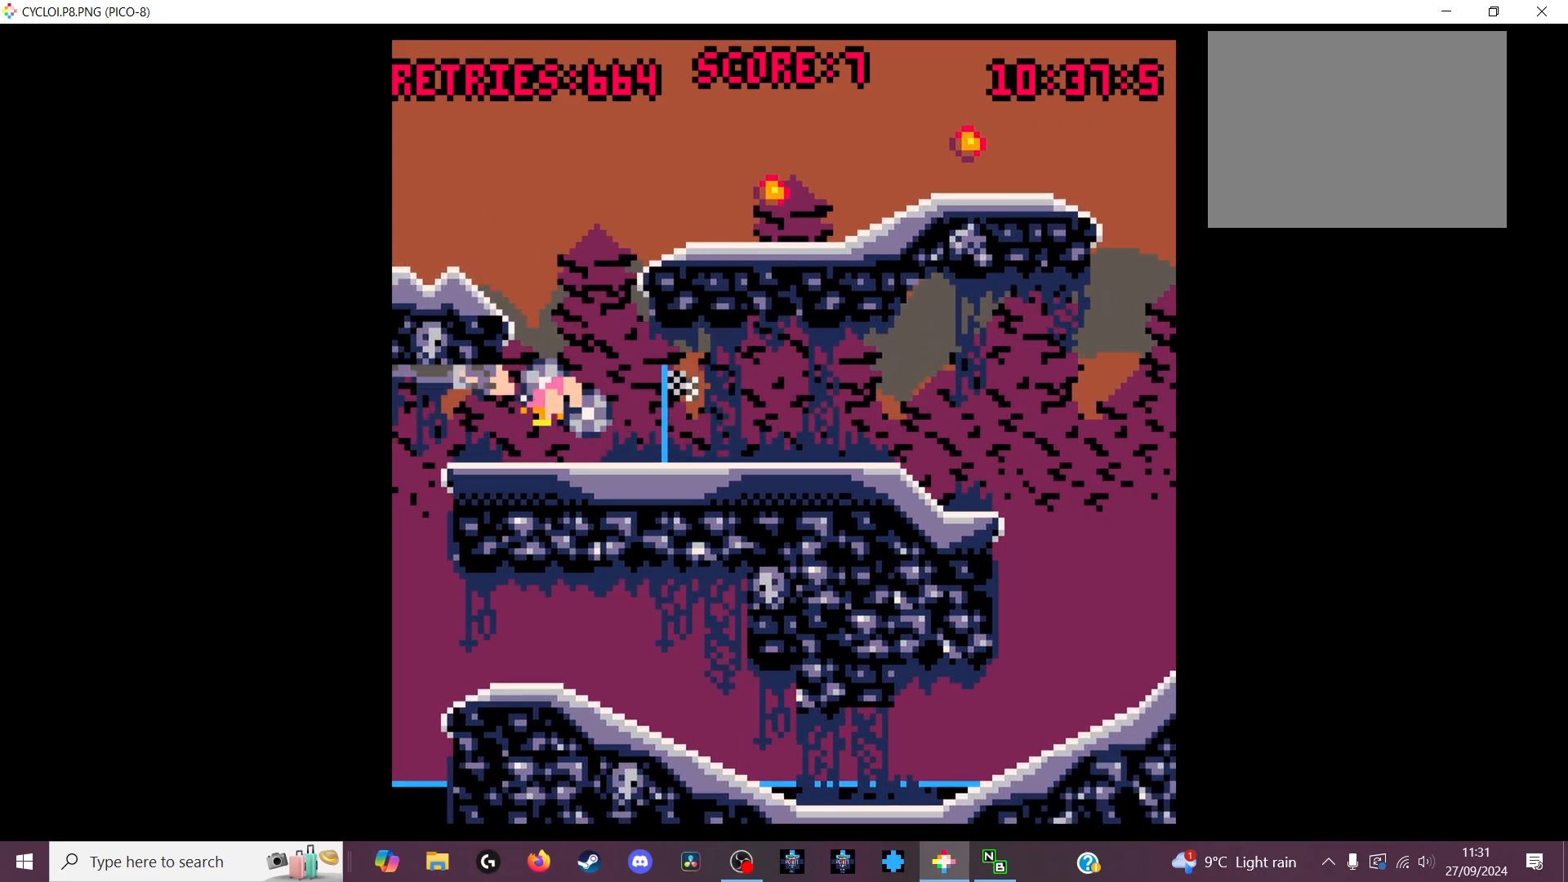
{"keys": [], "events": []}
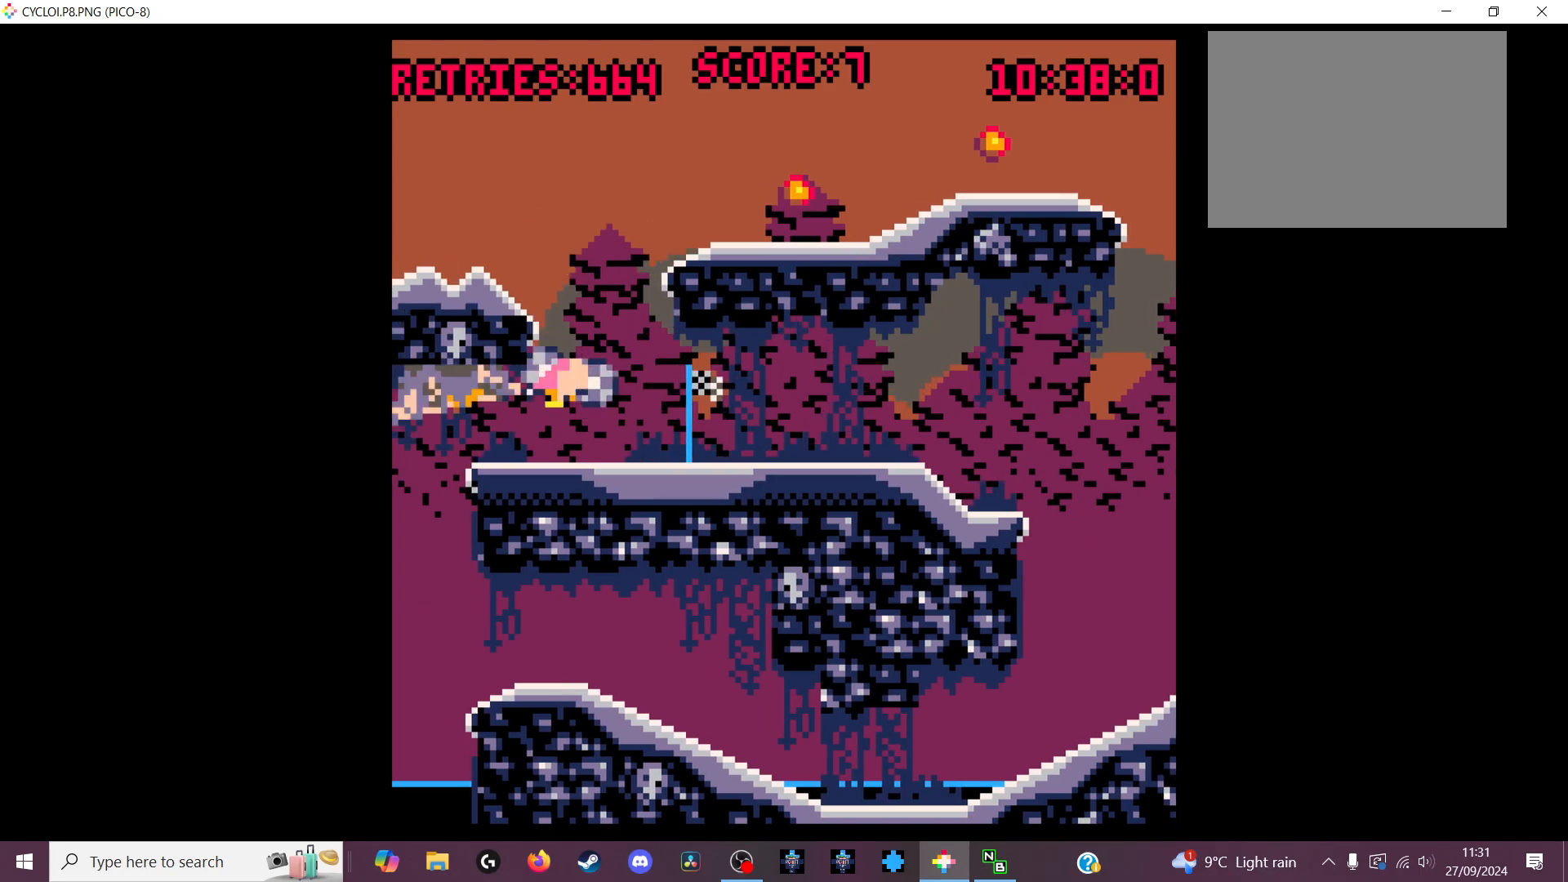
{"keys": [], "events": []}
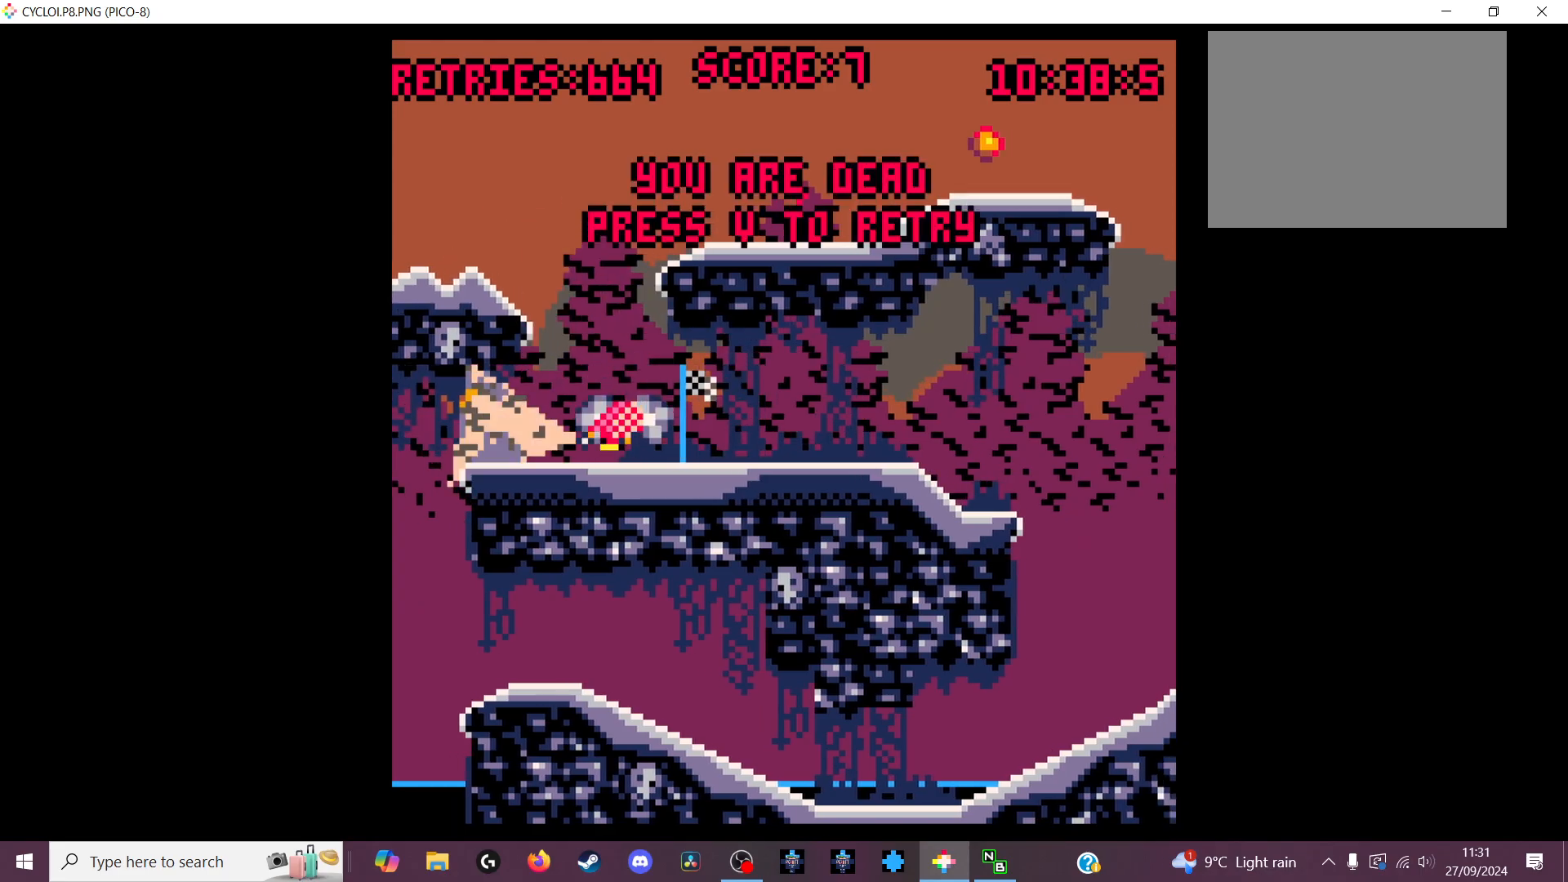
{"keys": [], "events": [[333, "x", "down"], [467, "x", "up"]]}
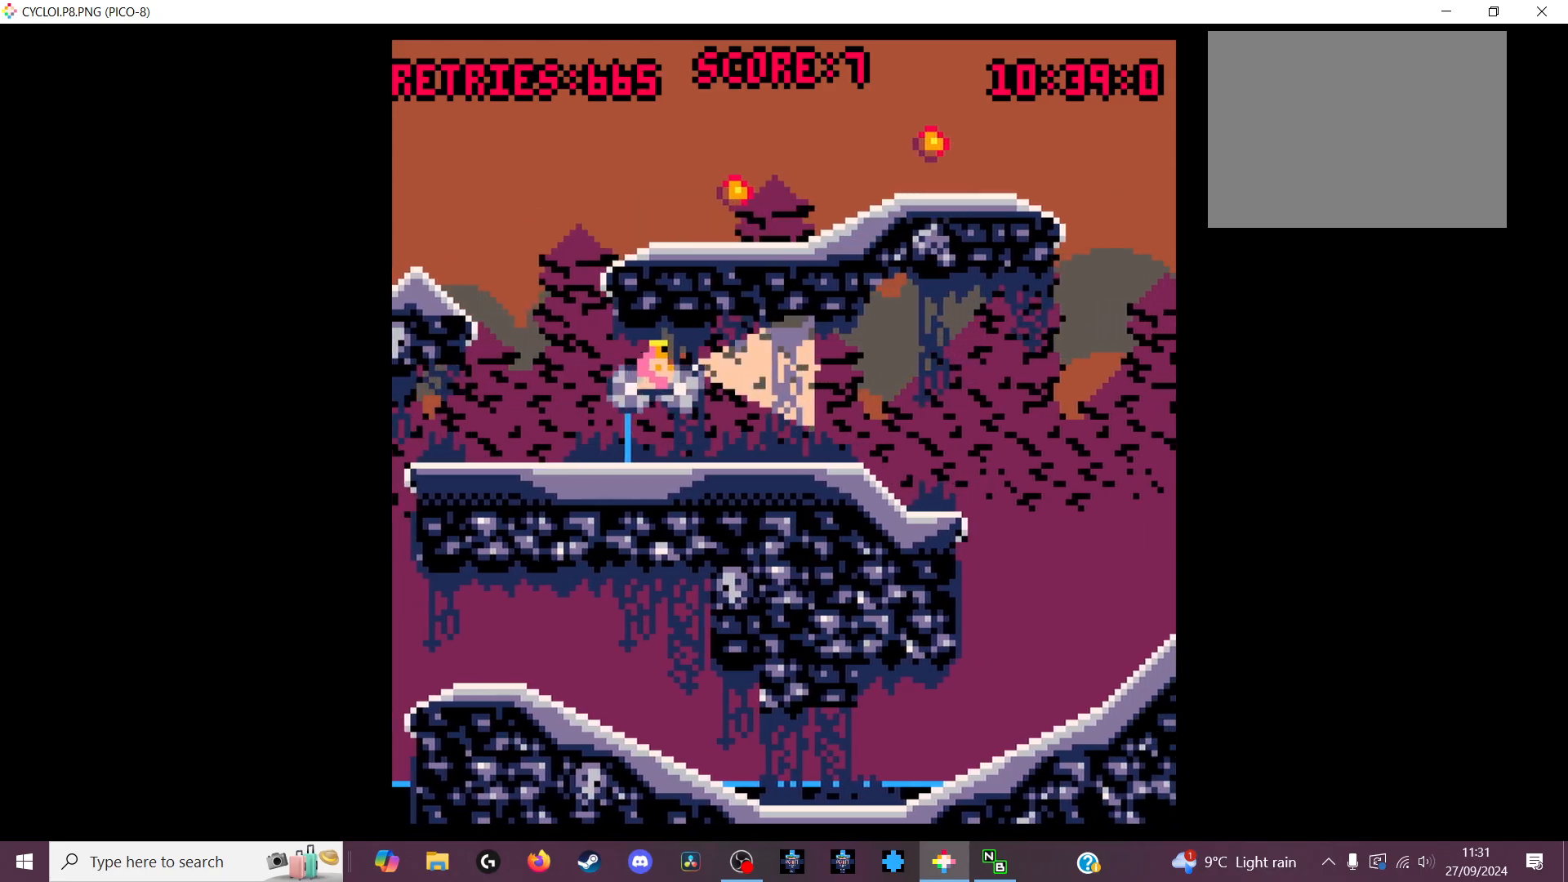
{"keys": [], "events": []}
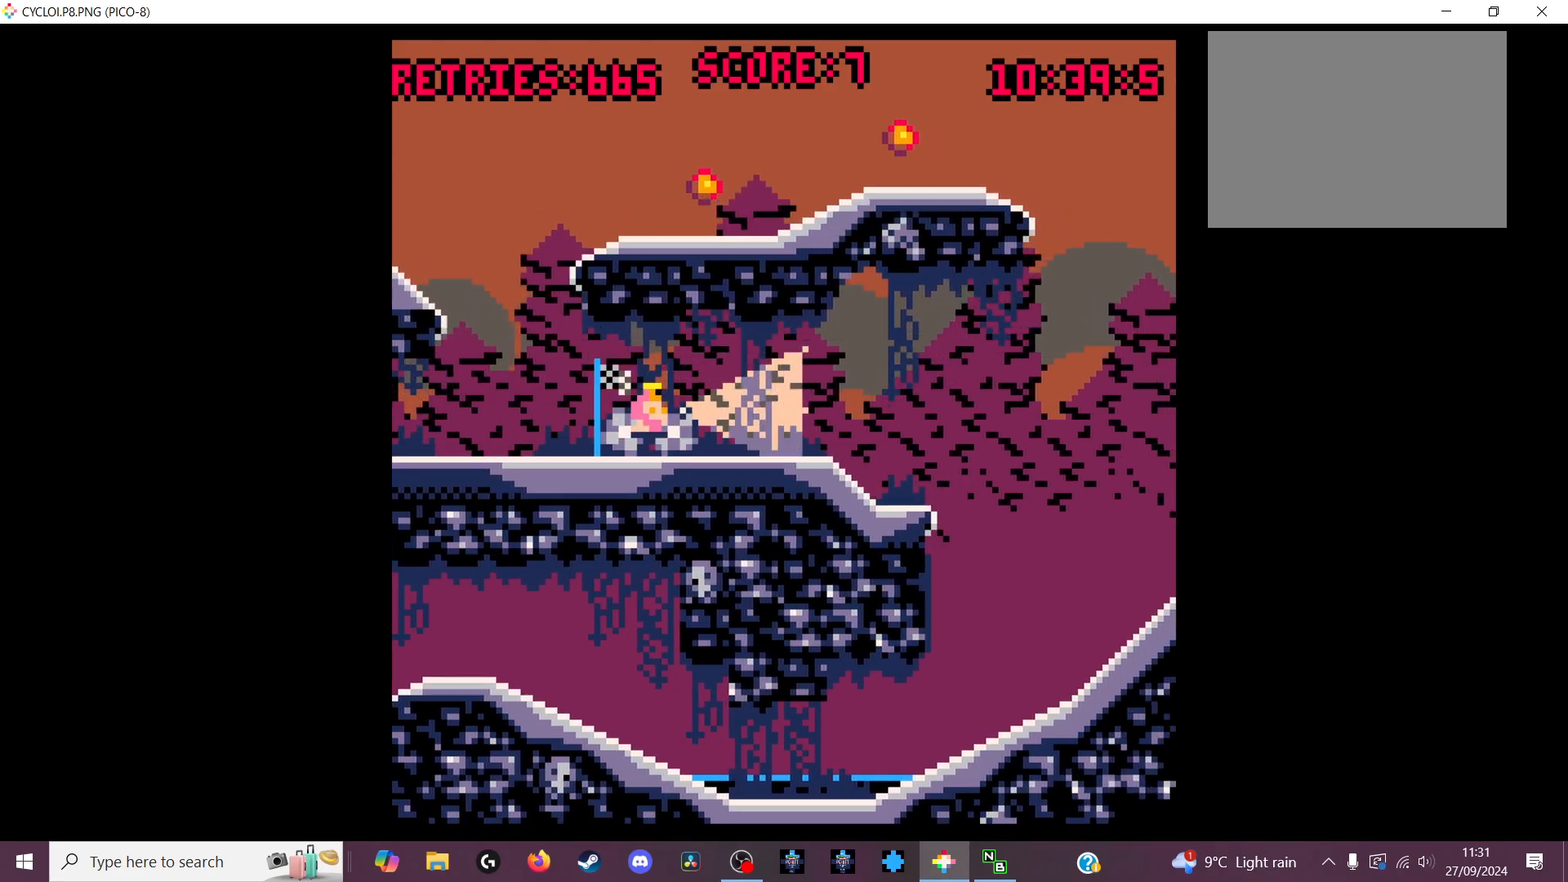
{"keys": [], "events": [[67, "z", "down"], [167, "z", "up"]]}
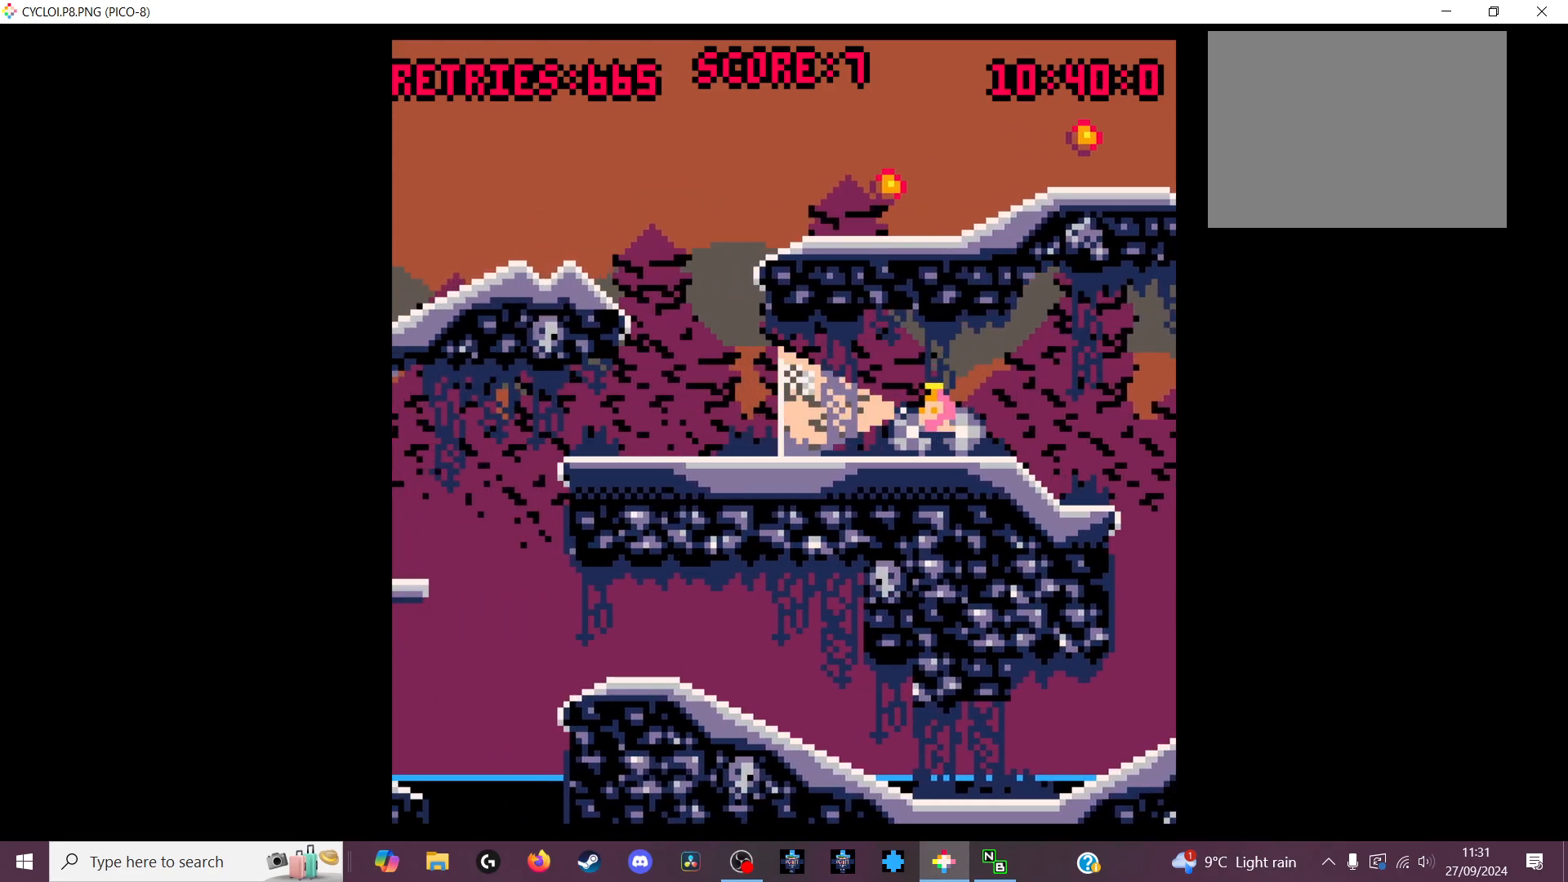
{"keys": [], "events": []}
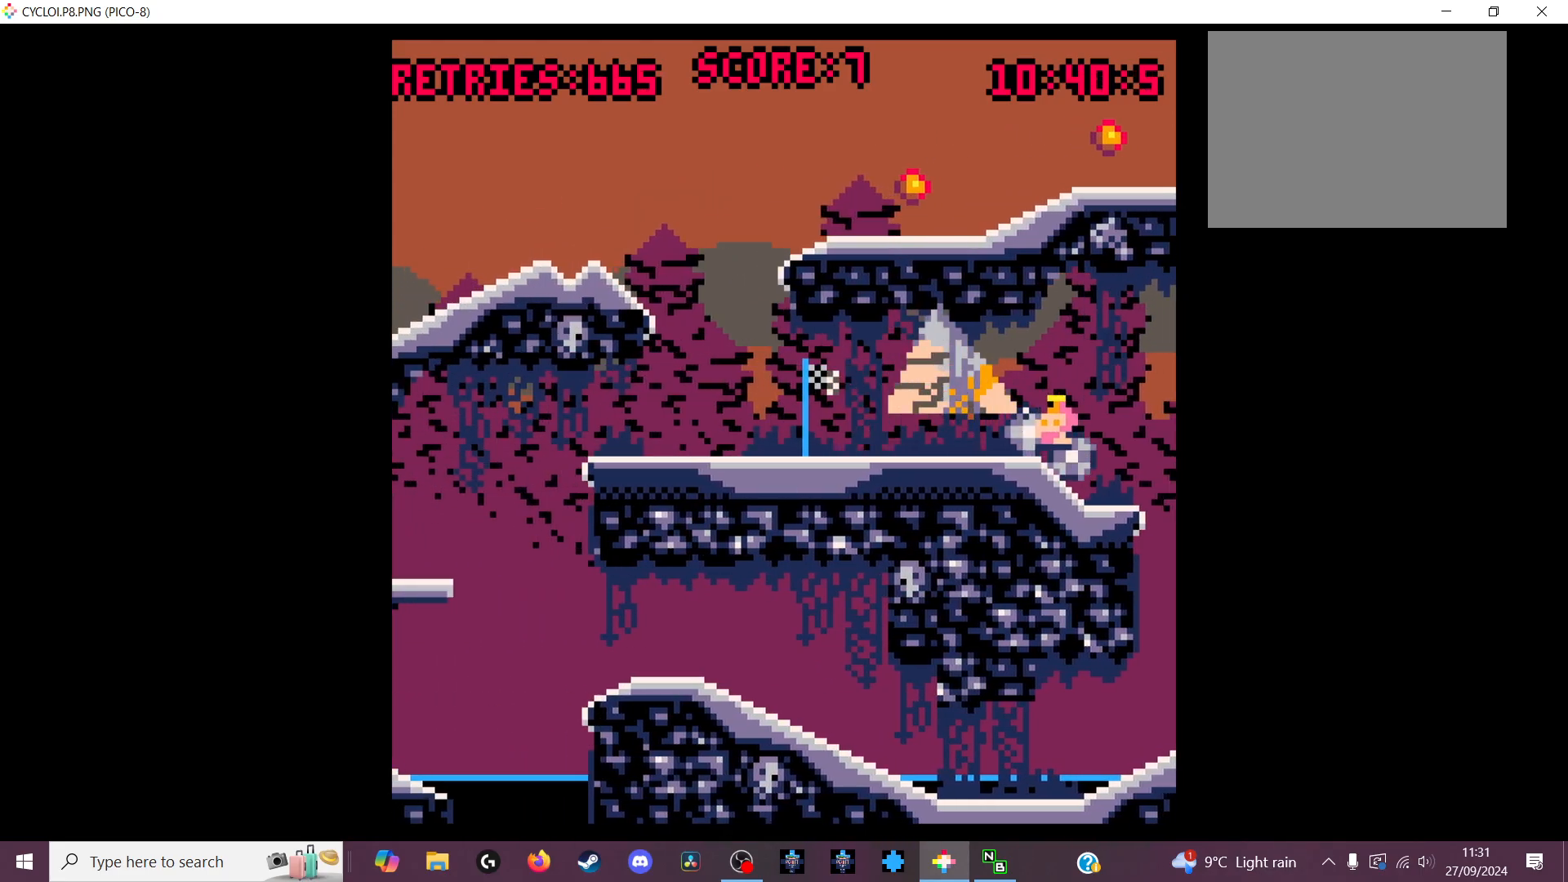
{"keys": [], "events": []}
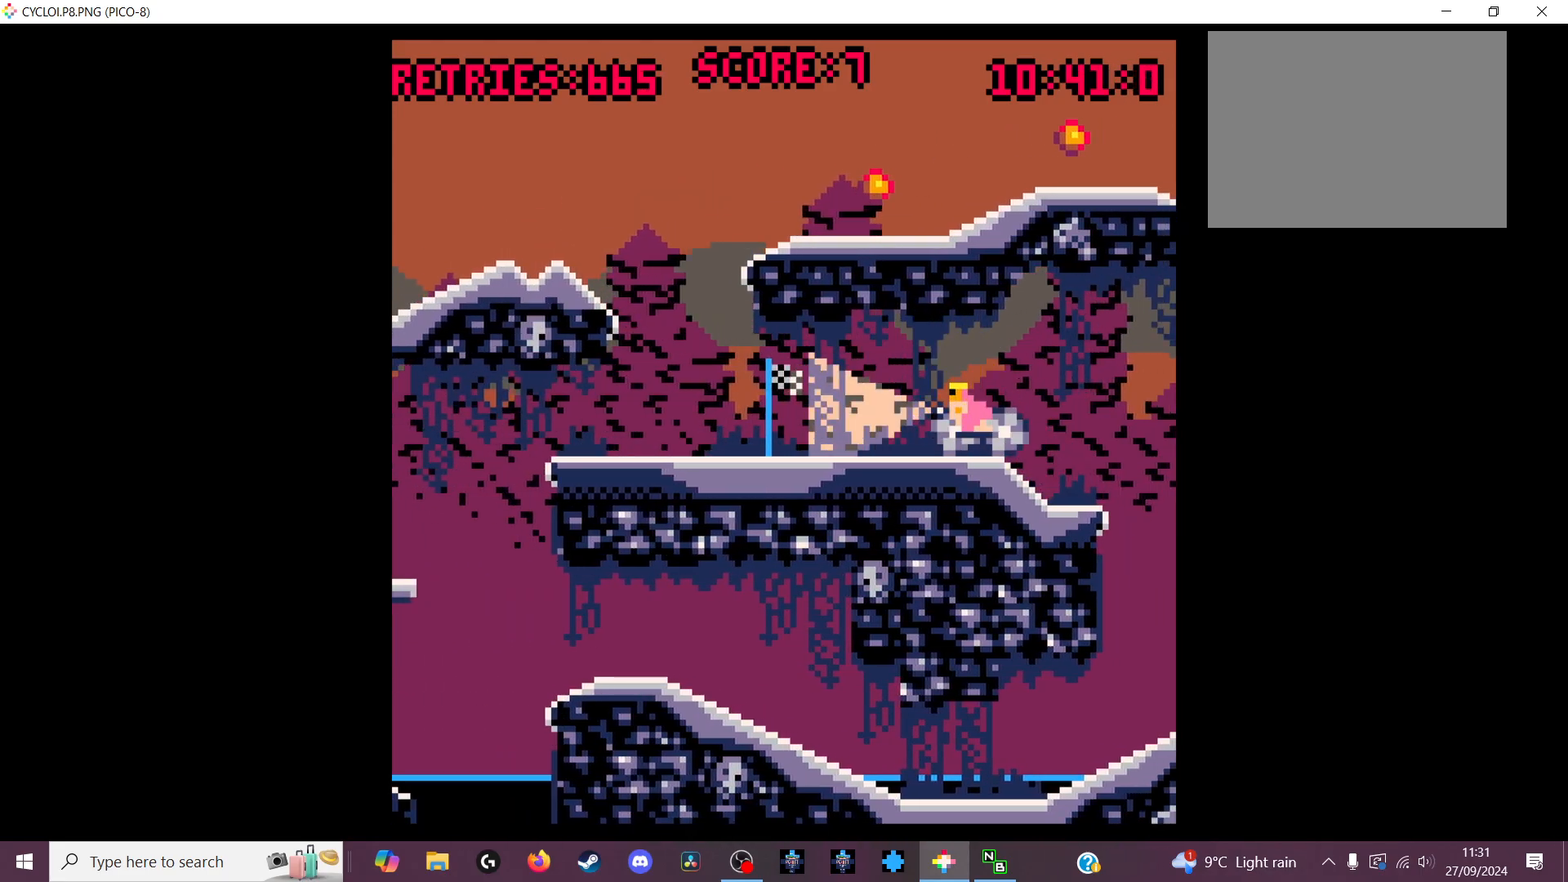
{"keys": [], "events": [[300, "z", "down"], [467, "z", "up"]]}
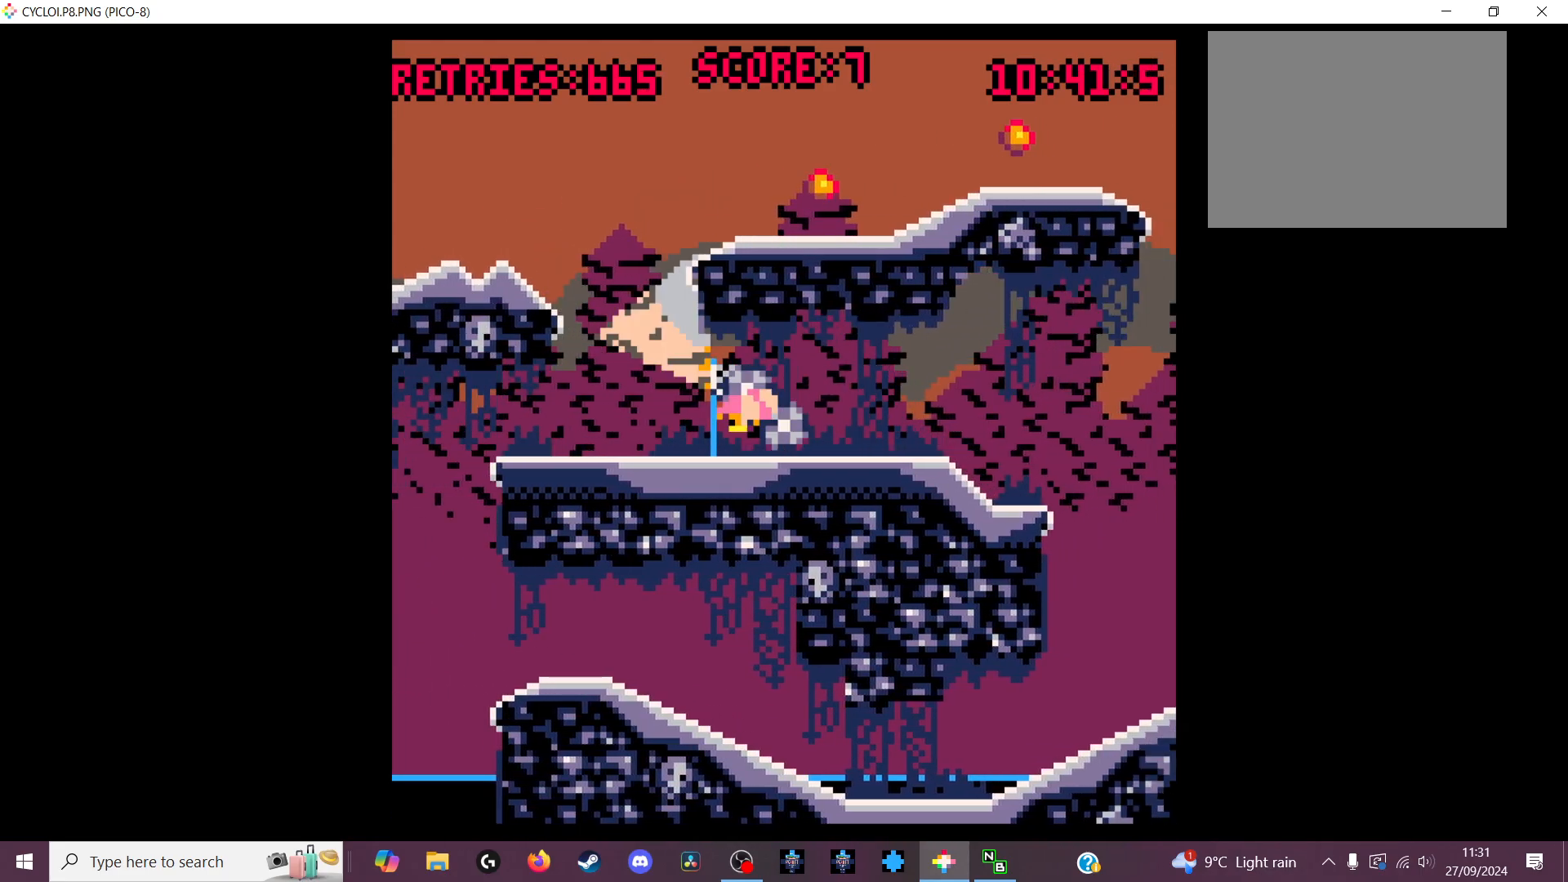
{"keys": [], "events": []}